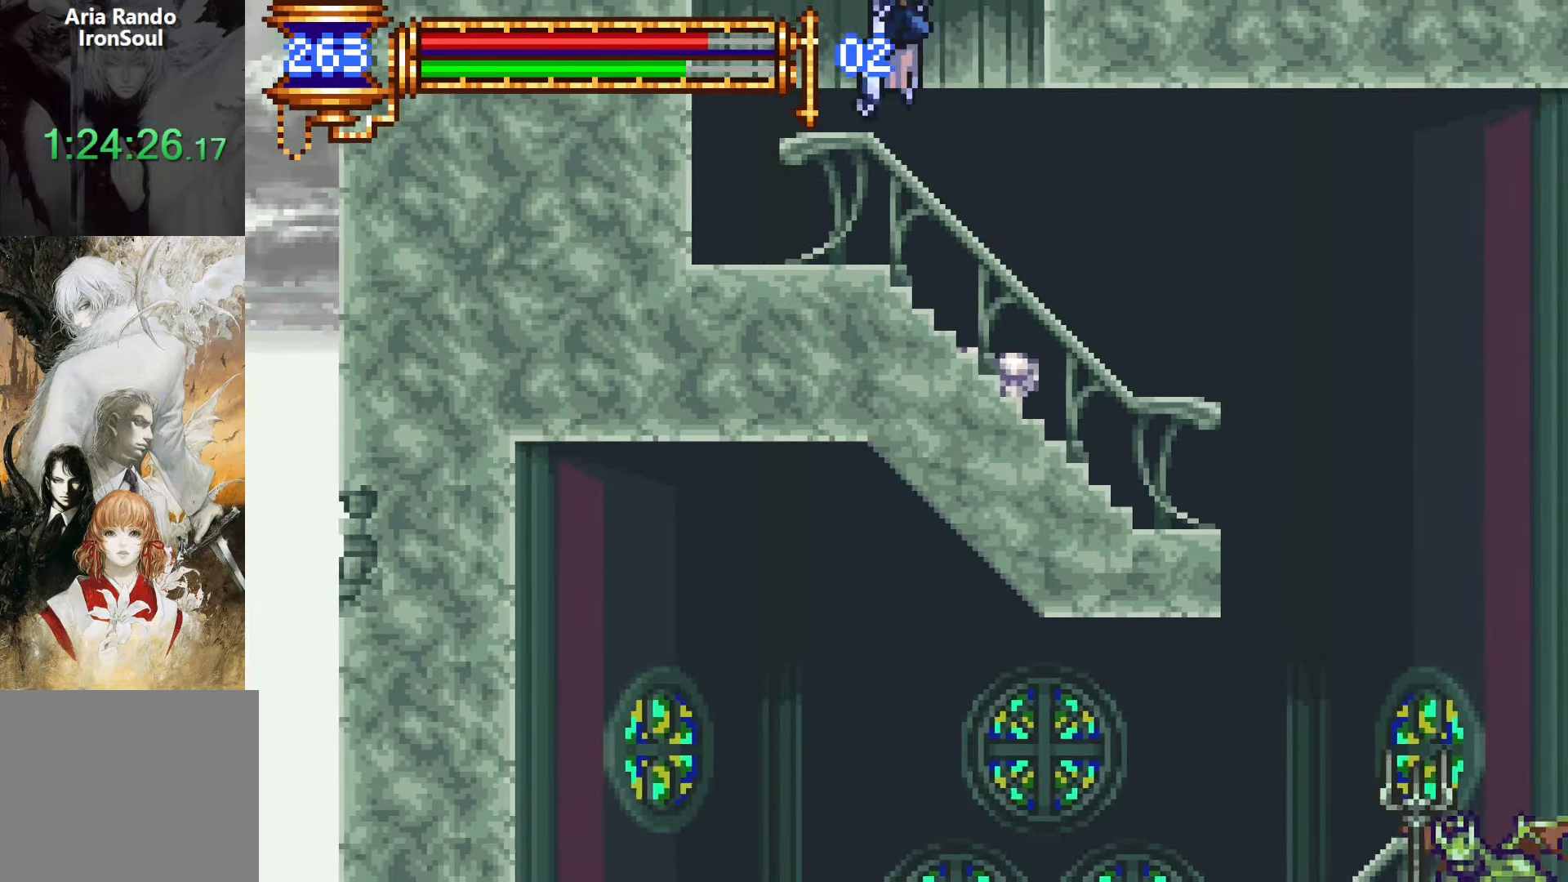
Gameplay with a controller (PlayStation layout); each line is a JSON object with the inputs held at the frame after it. "events" lists button and stick changes between this image and that frame as [ms after this image, input, new state], when the widget could be followed in between. Not read: L3 R3 left_stick right_stick.
{"buttons": ["DPAD_UP", "DPAD_RIGHT"], "events": [[350, "L1", "up"]]}
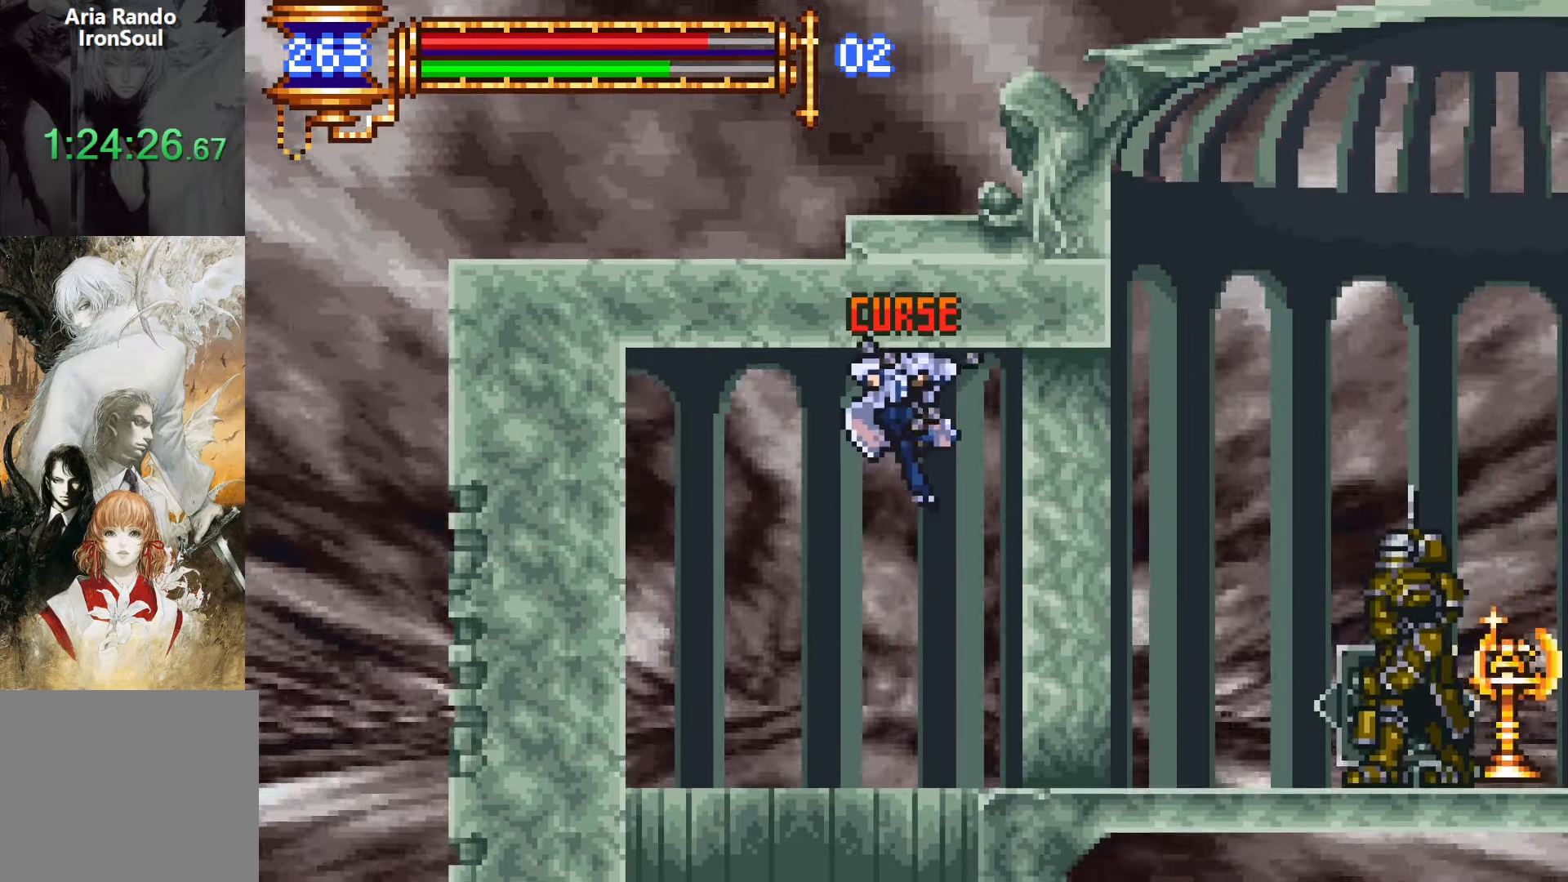
{"buttons": ["DPAD_UP", "DPAD_RIGHT"], "events": [[317, "CROSS", "down"], [367, "R1", "down"], [500, "CROSS", "up"], [500, "R1", "up"]]}
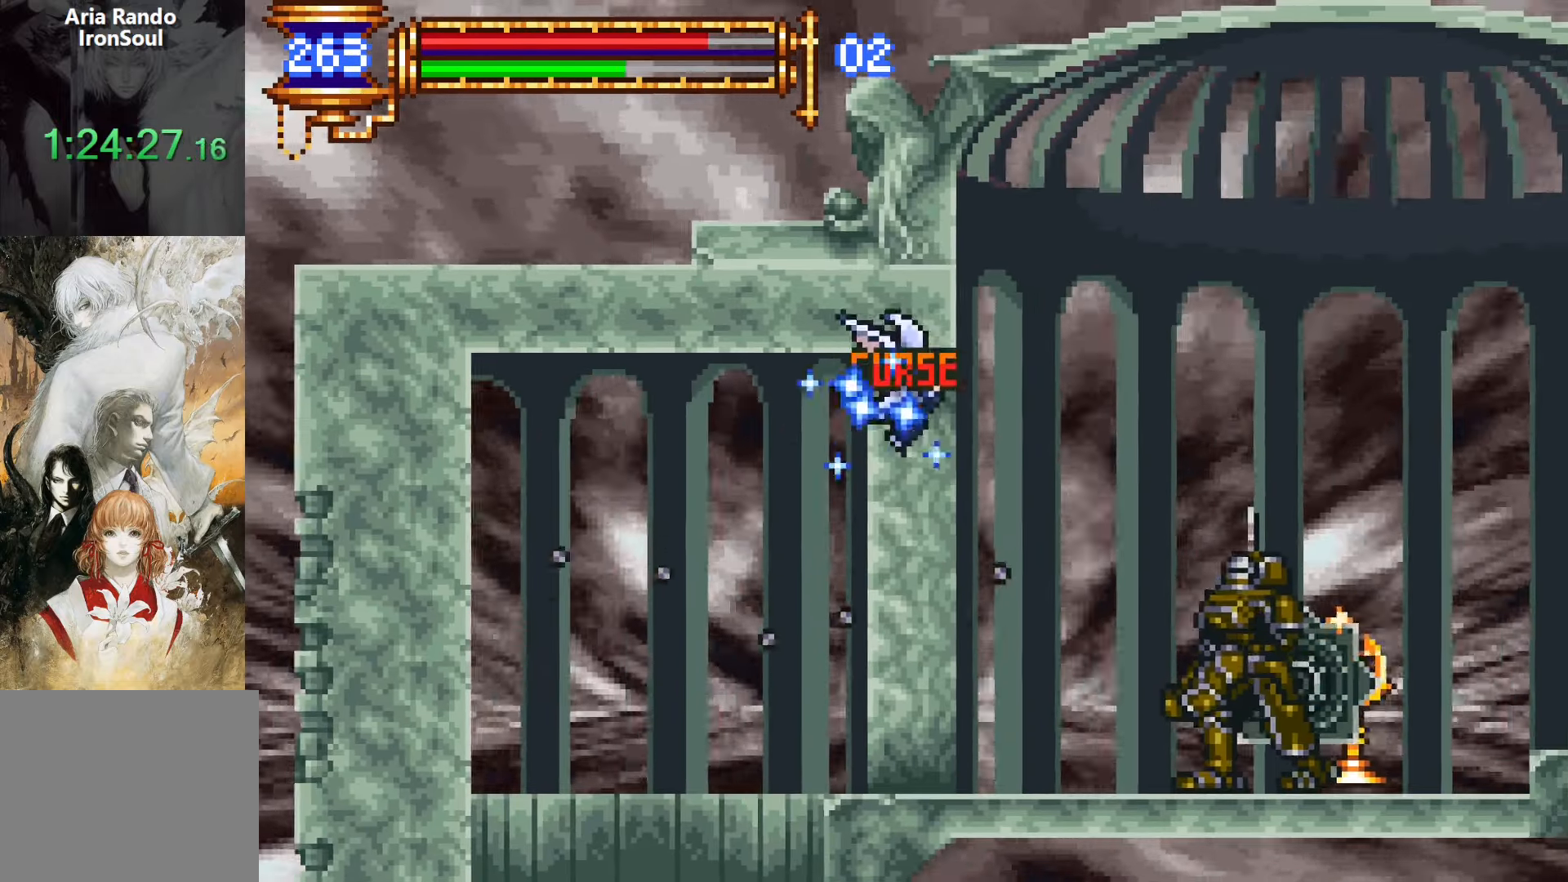
{"buttons": ["DPAD_UP", "DPAD_RIGHT"], "events": [[350, "R1", "down"], [350, "R2", "down"], [467, "R1", "up"], [467, "R2", "up"]]}
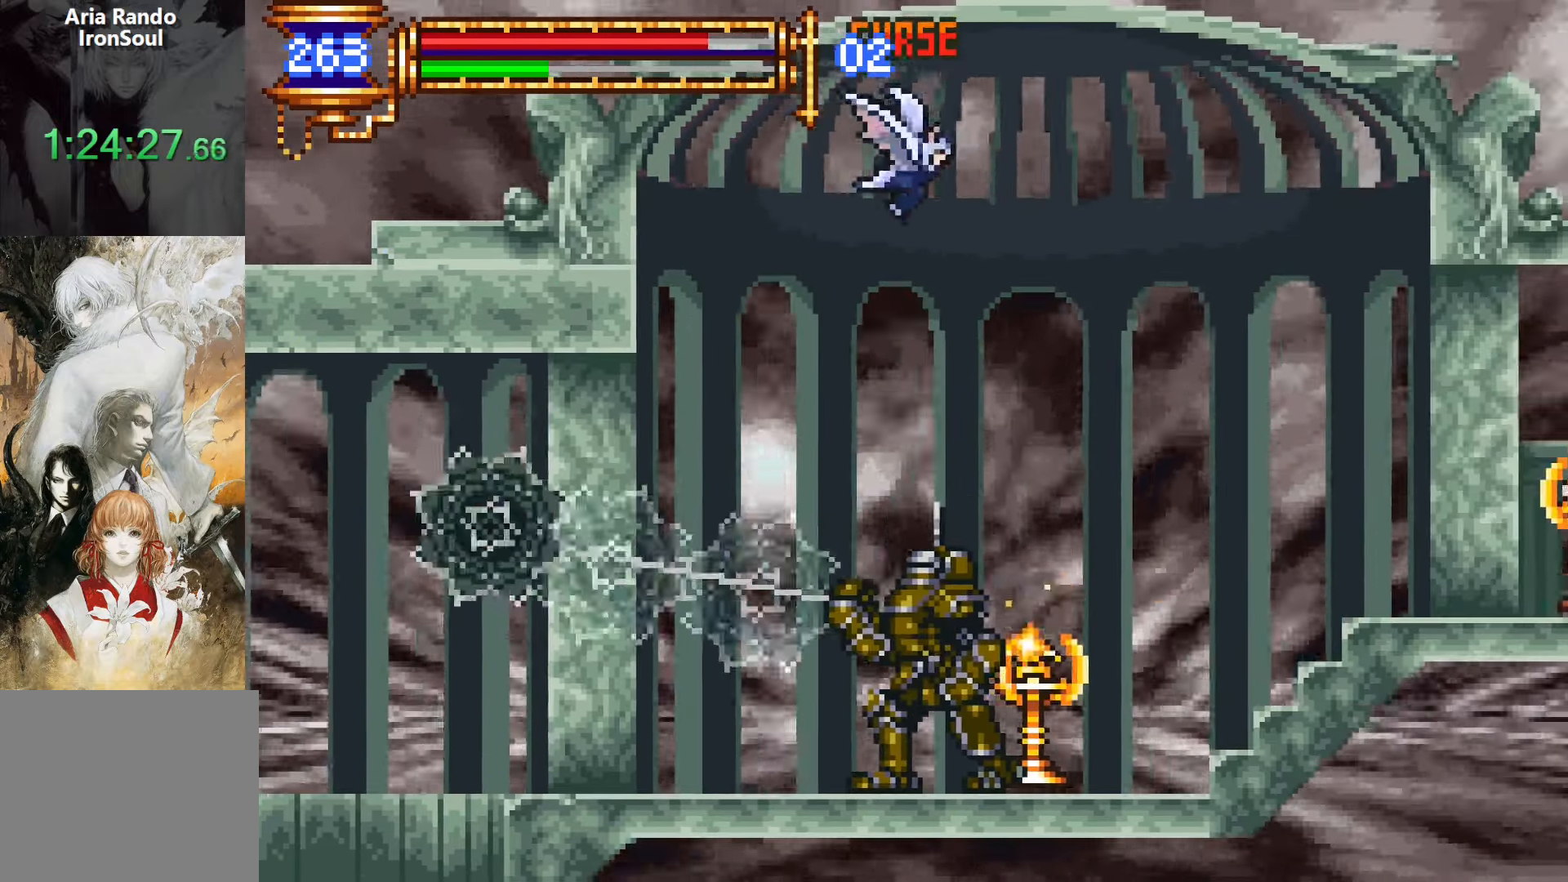
{"buttons": ["DPAD_LEFT"], "events": [[17, "DPAD_UP", "up"], [450, "DPAD_RIGHT", "up"], [500, "DPAD_LEFT", "down"]]}
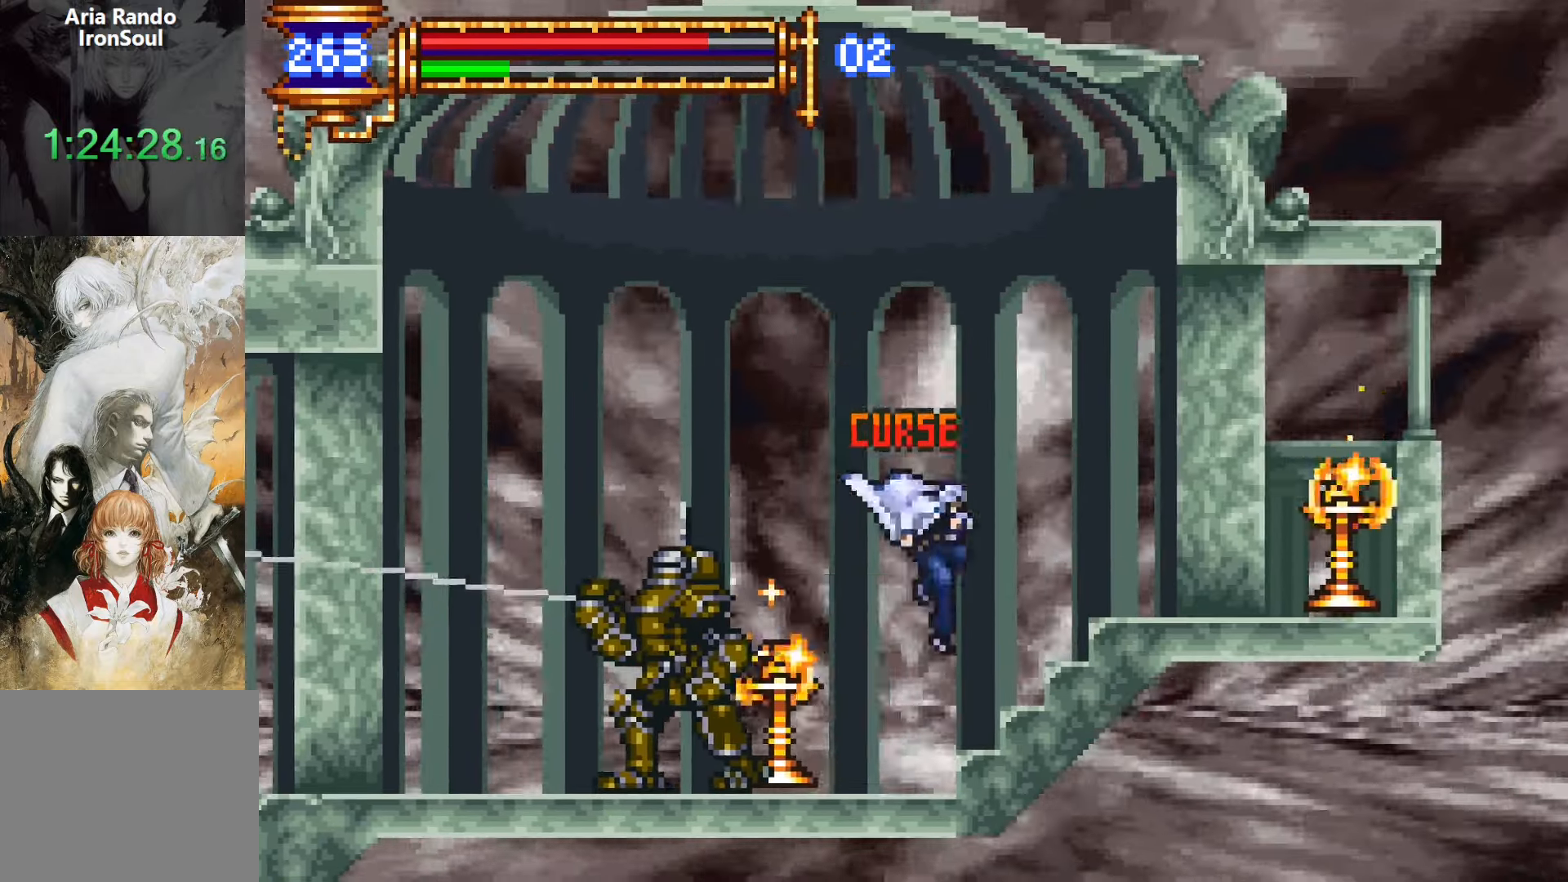
{"buttons": [], "events": [[100, "DPAD_LEFT", "up"], [167, "SQUARE", "down"], [300, "SQUARE", "up"]]}
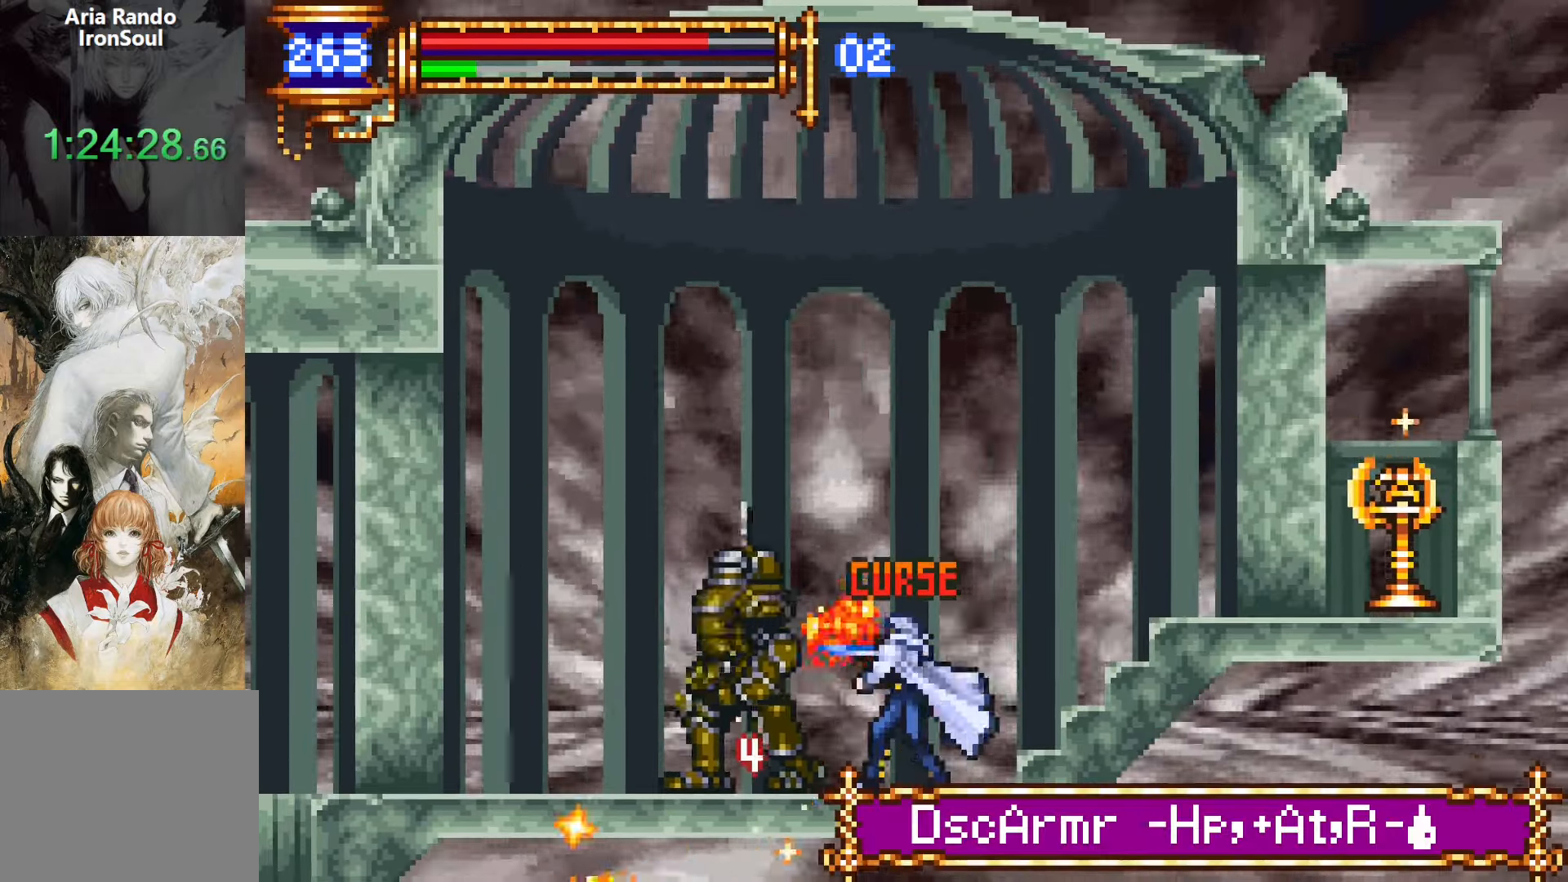
{"buttons": ["CROSS", "DPAD_RIGHT"], "events": [[267, "L1", "down"], [334, "CROSS", "down"], [367, "DPAD_RIGHT", "down"], [434, "L1", "up"]]}
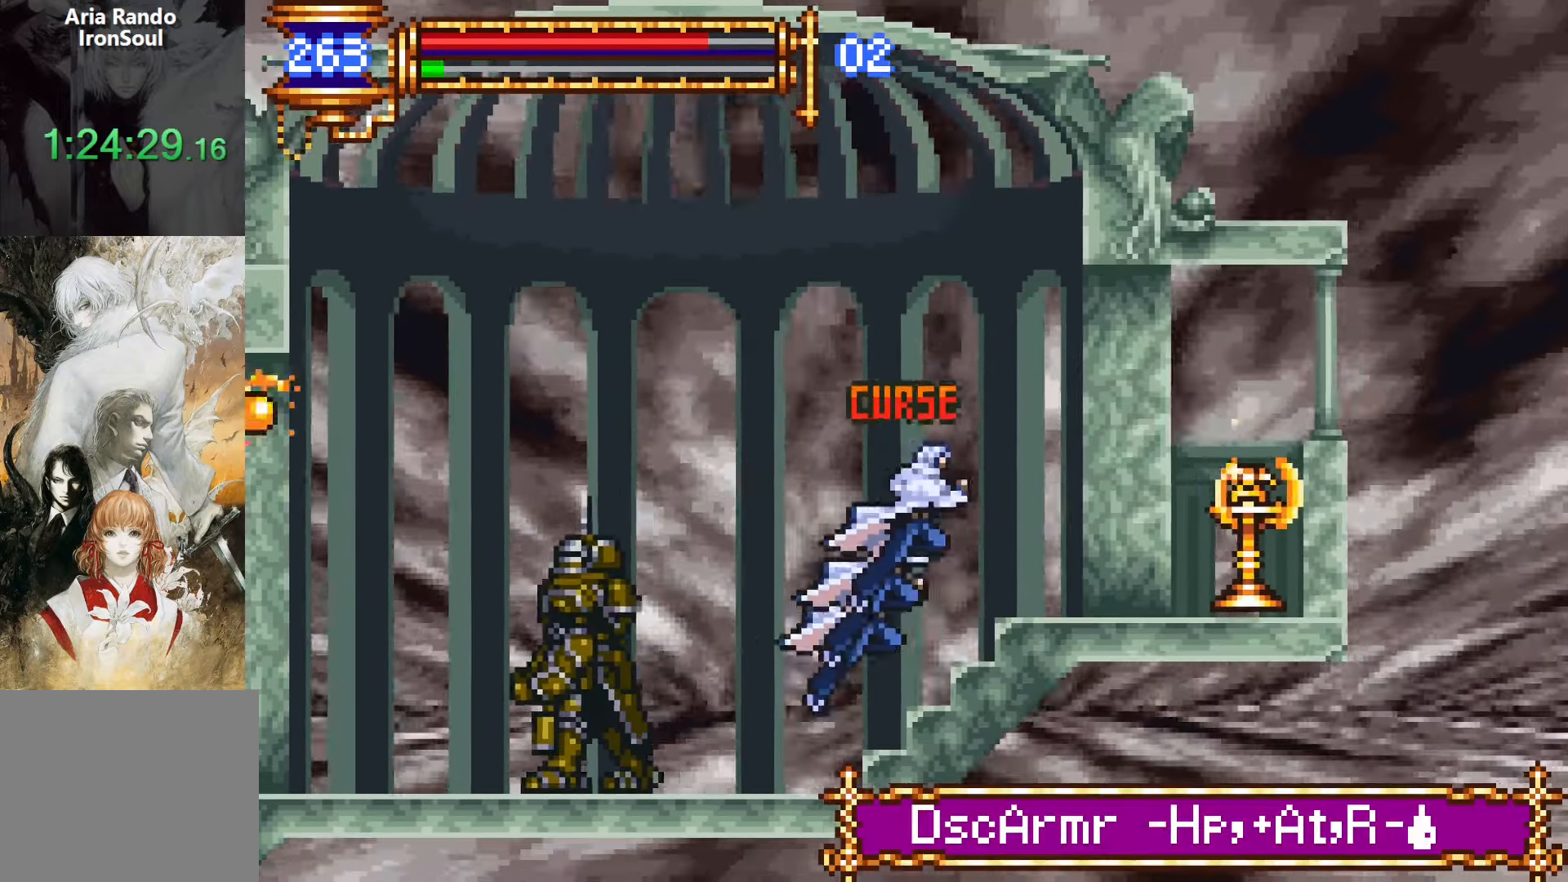
{"buttons": [], "events": [[34, "CROSS", "up"], [467, "DPAD_RIGHT", "up"]]}
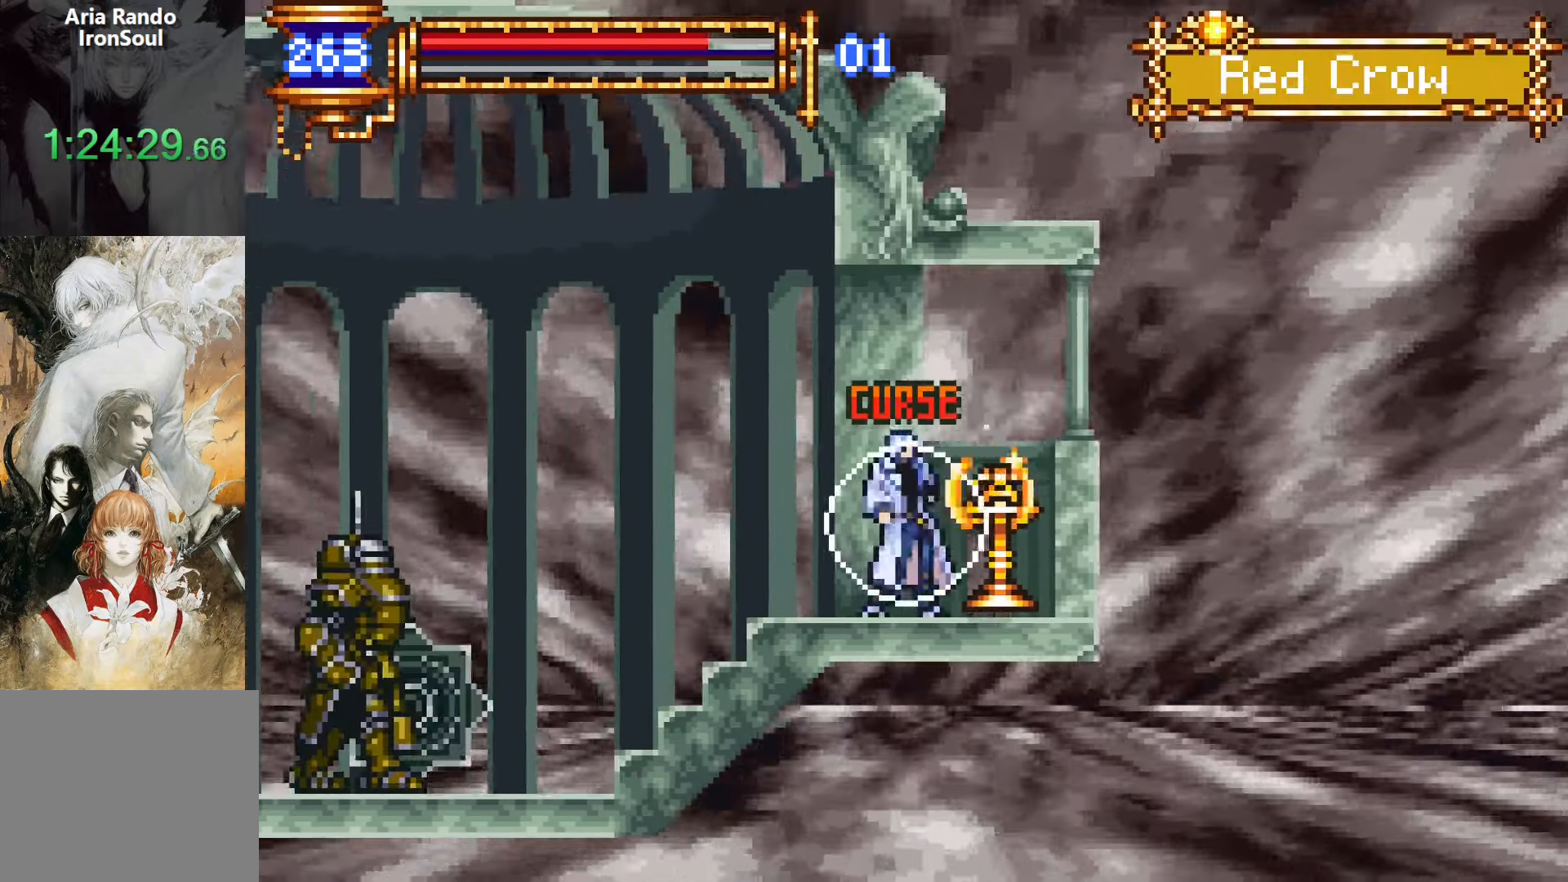
{"buttons": [], "events": [[167, "DPAD_RIGHT", "down"], [250, "SQUARE", "down"], [300, "DPAD_RIGHT", "up"], [400, "SQUARE", "up"]]}
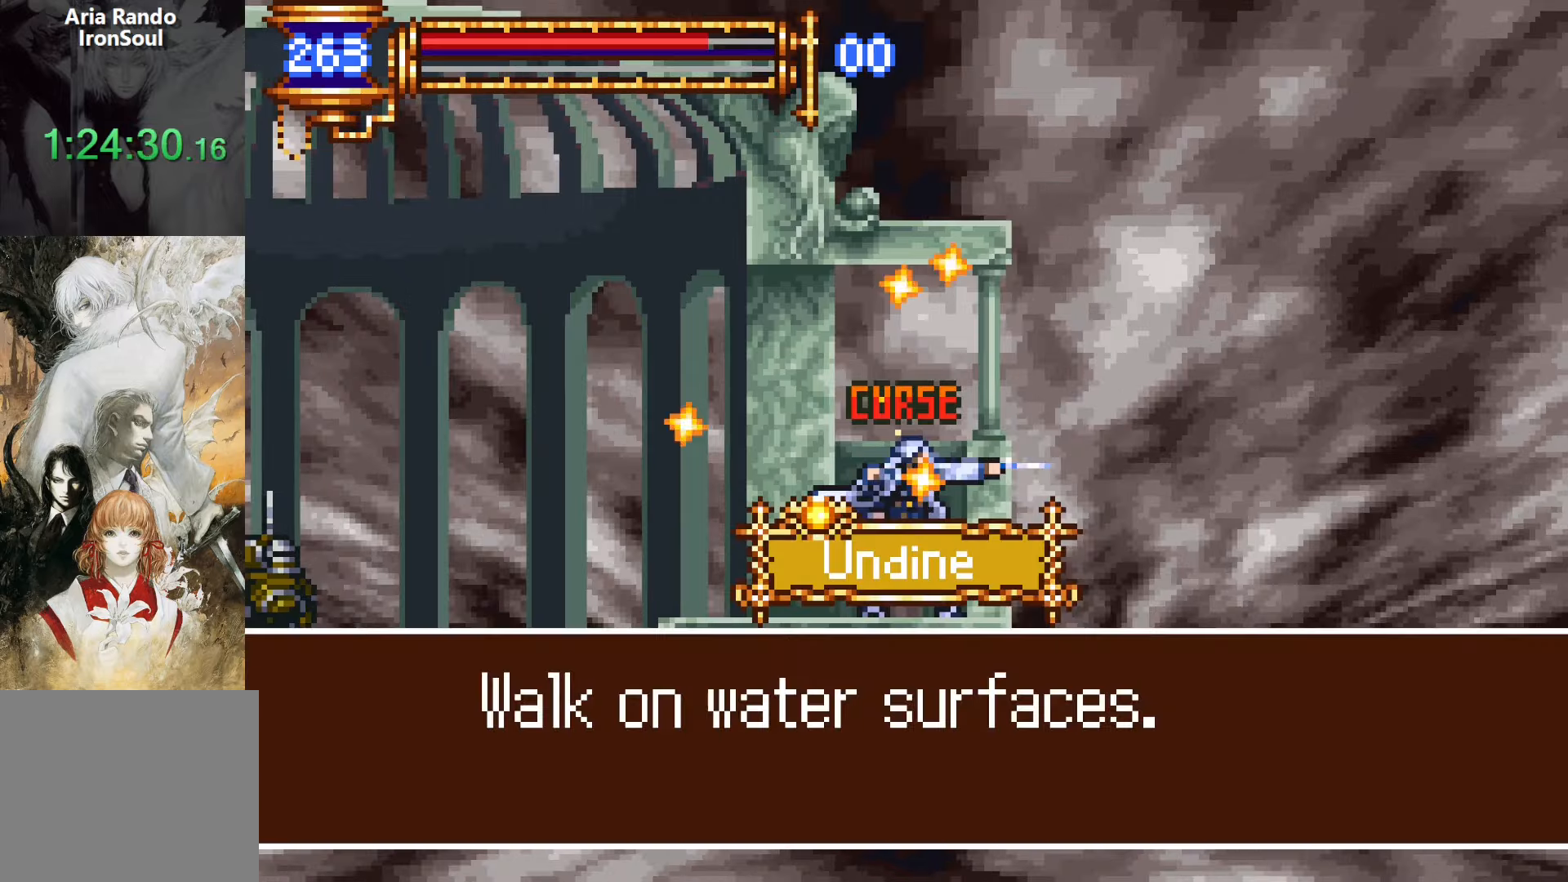
{"buttons": [], "events": []}
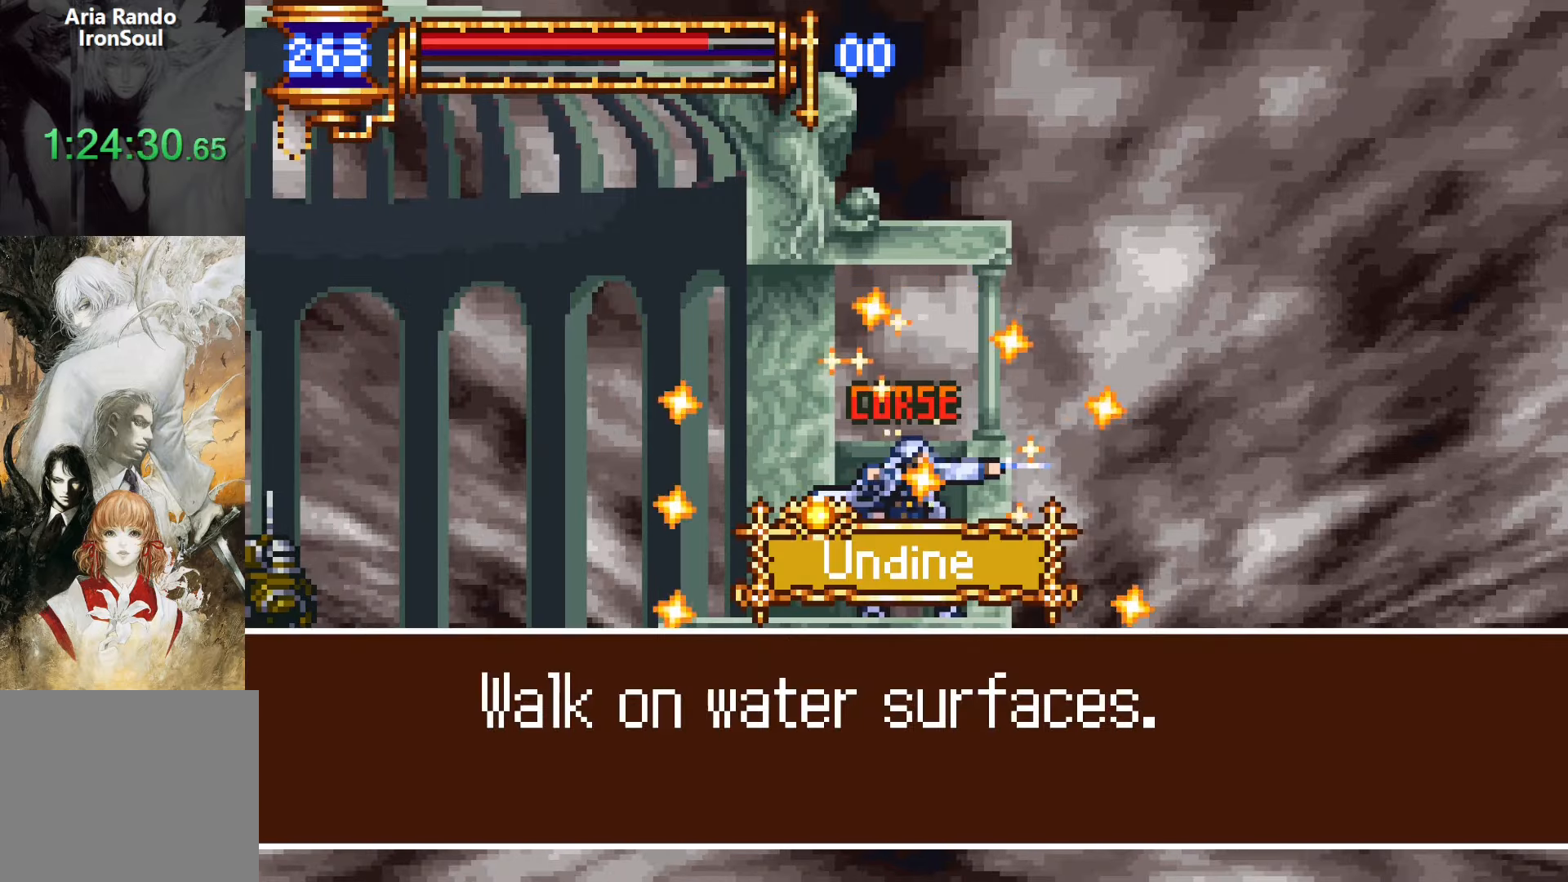
{"buttons": [], "events": []}
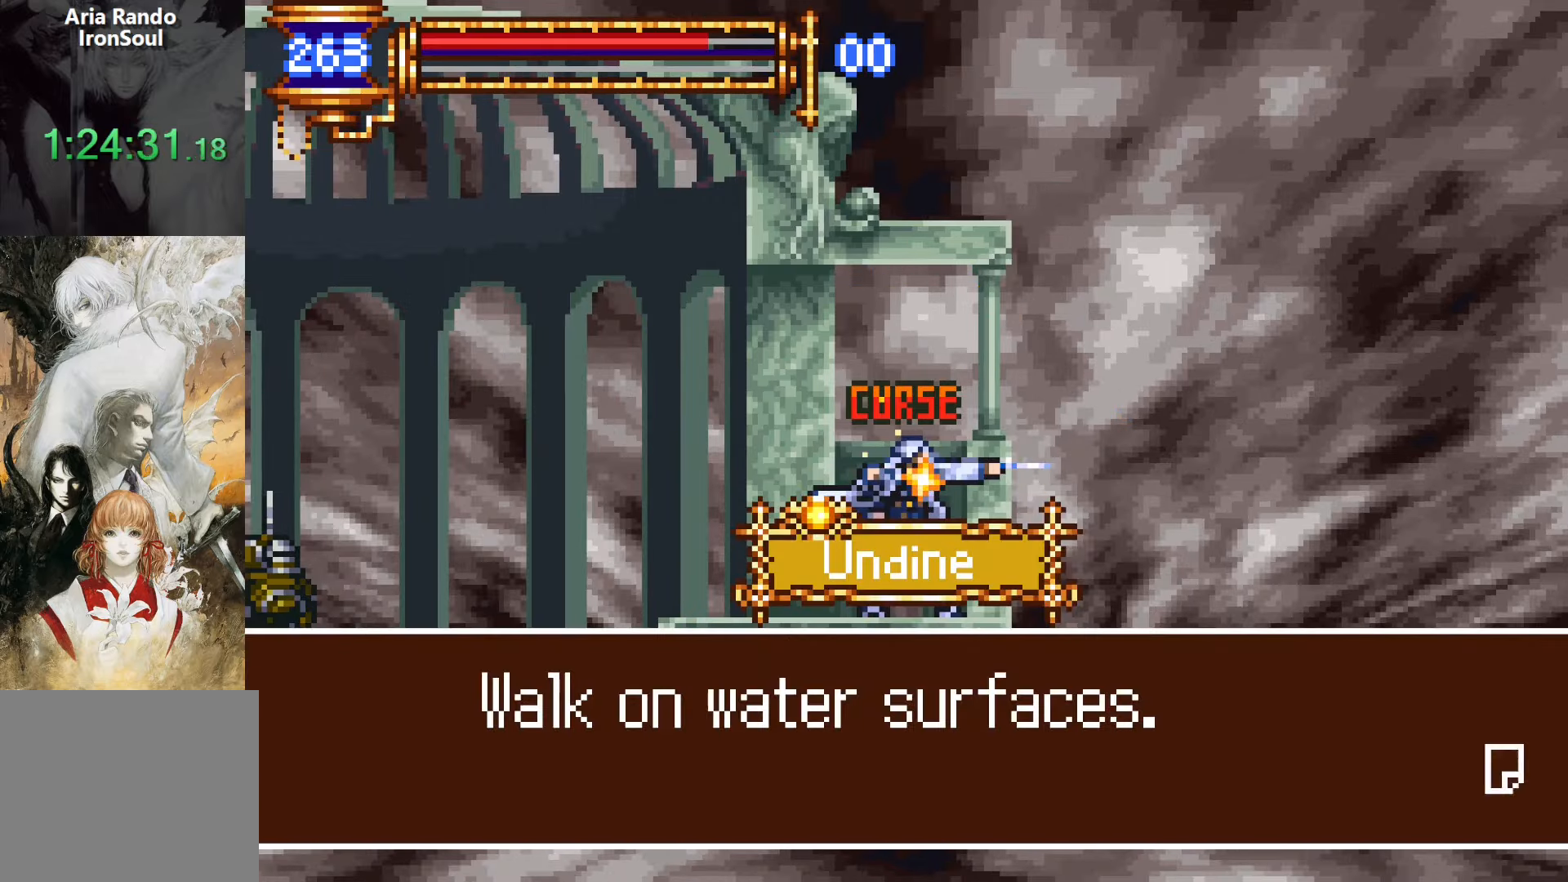
{"buttons": ["DPAD_UP"], "events": [[167, "SQUARE", "down"], [217, "START", "down"], [234, "SQUARE", "up"], [350, "START", "up"], [484, "DPAD_UP", "down"]]}
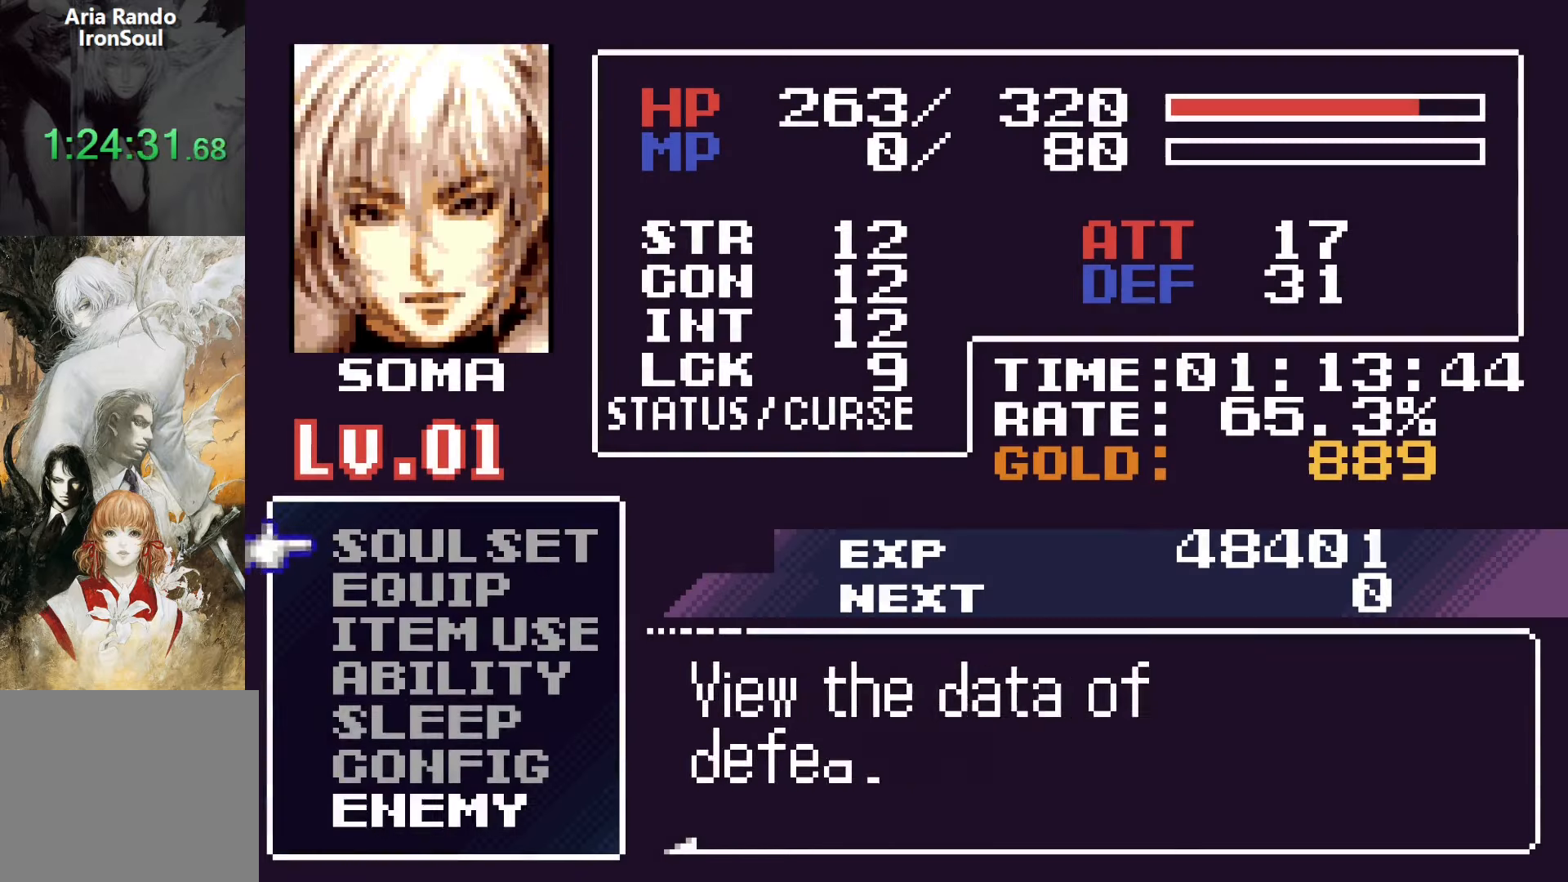
{"buttons": ["CROSS"]}
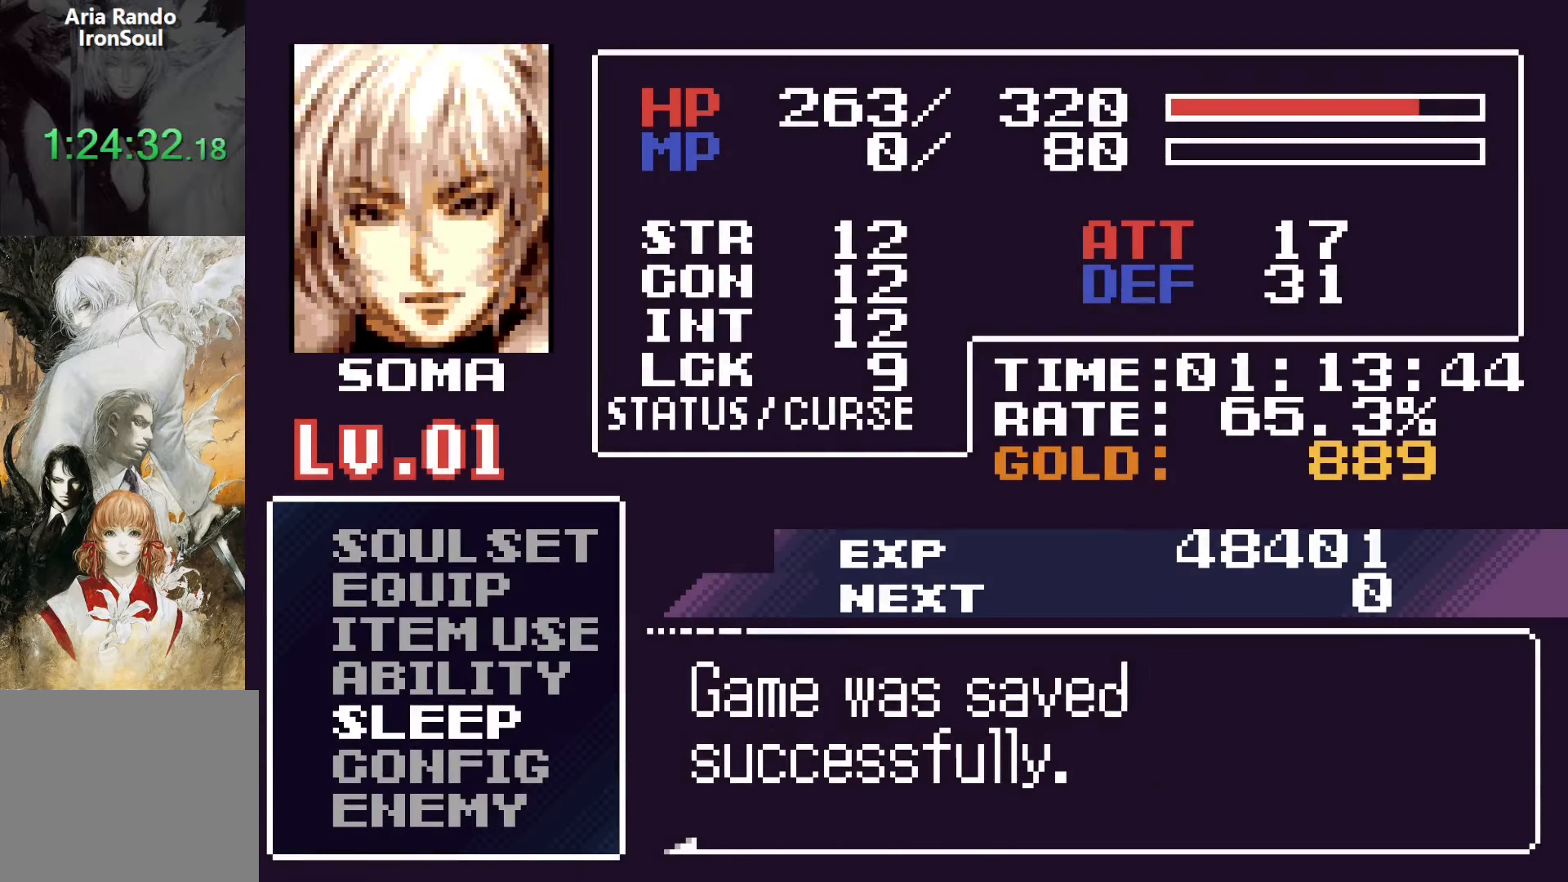
{"buttons": [], "events": [[34, "CROSS", "up"], [100, "CROSS", "down"], [250, "CROSS", "up"], [317, "CROSS", "down"], [450, "CROSS", "up"]]}
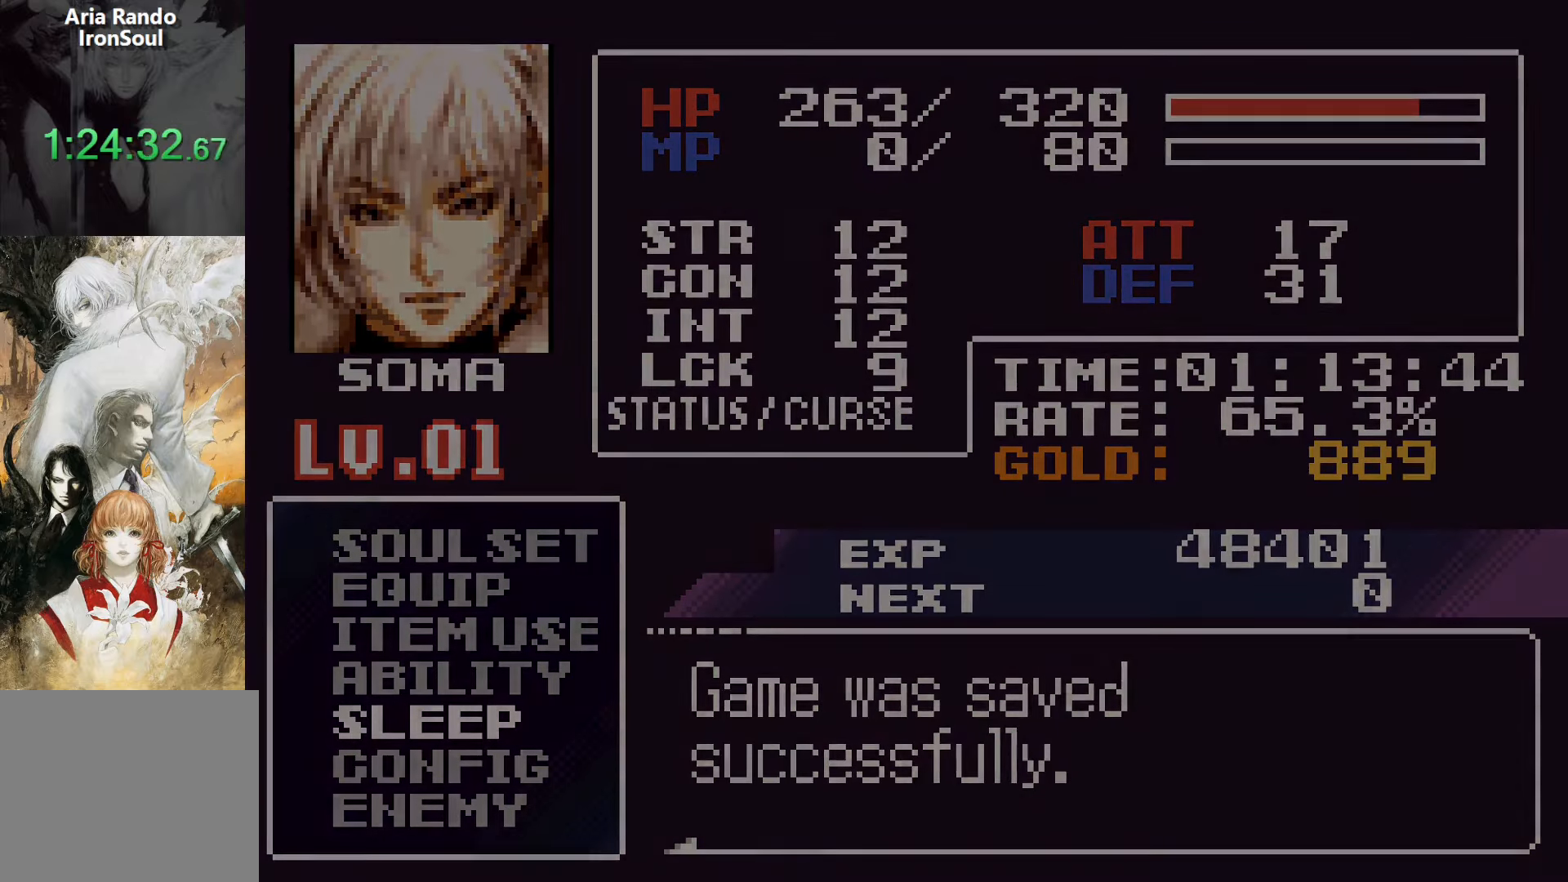
{"buttons": ["CROSS"], "events": [[17, "CROSS", "down"], [134, "CROSS", "up"], [217, "CROSS", "down"], [300, "CROSS", "up"], [400, "CROSS", "down"]]}
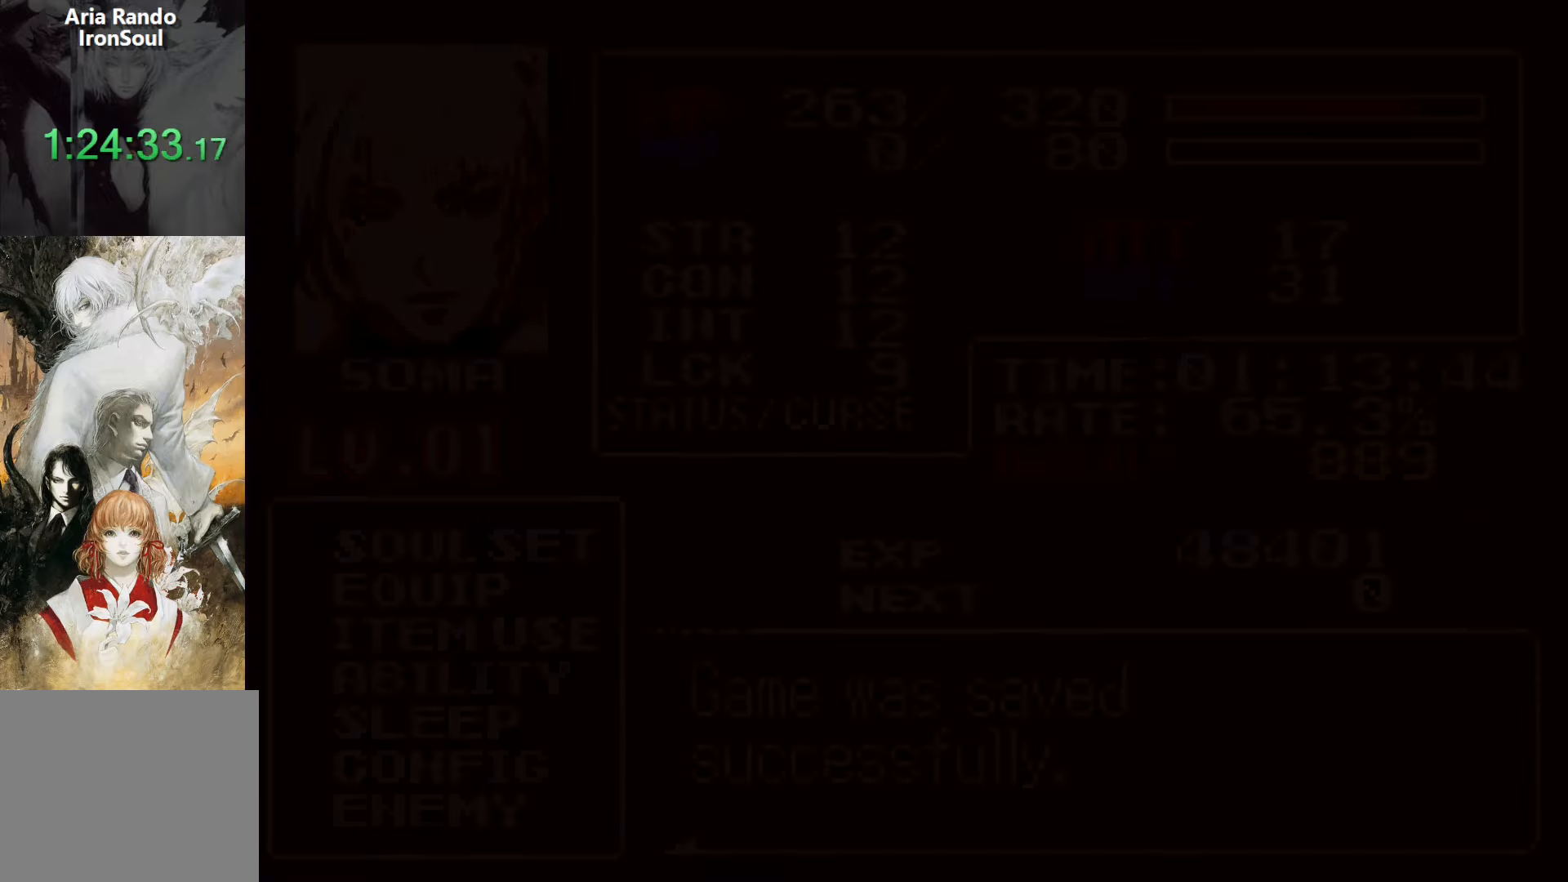
{"buttons": ["CROSS"], "events": [[17, "CROSS", "up"], [100, "CROSS", "down"], [200, "CROSS", "up"], [284, "CROSS", "down"], [417, "CROSS", "up"], [484, "CROSS", "down"]]}
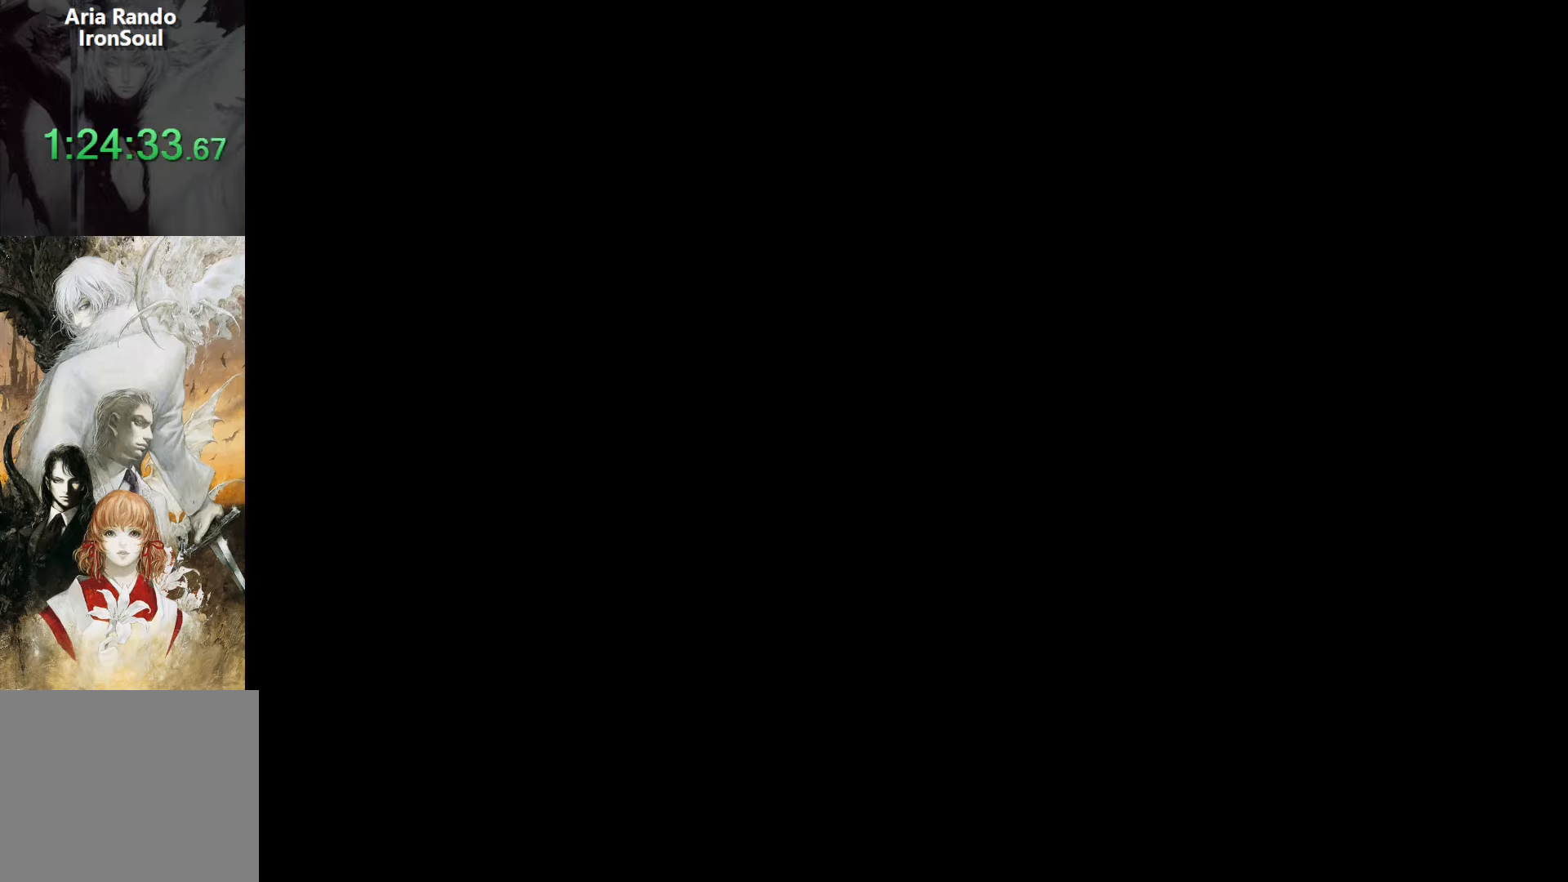
{"buttons": [], "events": [[100, "CROSS", "up"], [167, "CROSS", "down"], [267, "CROSS", "up"], [367, "CROSS", "down"], [467, "CROSS", "up"]]}
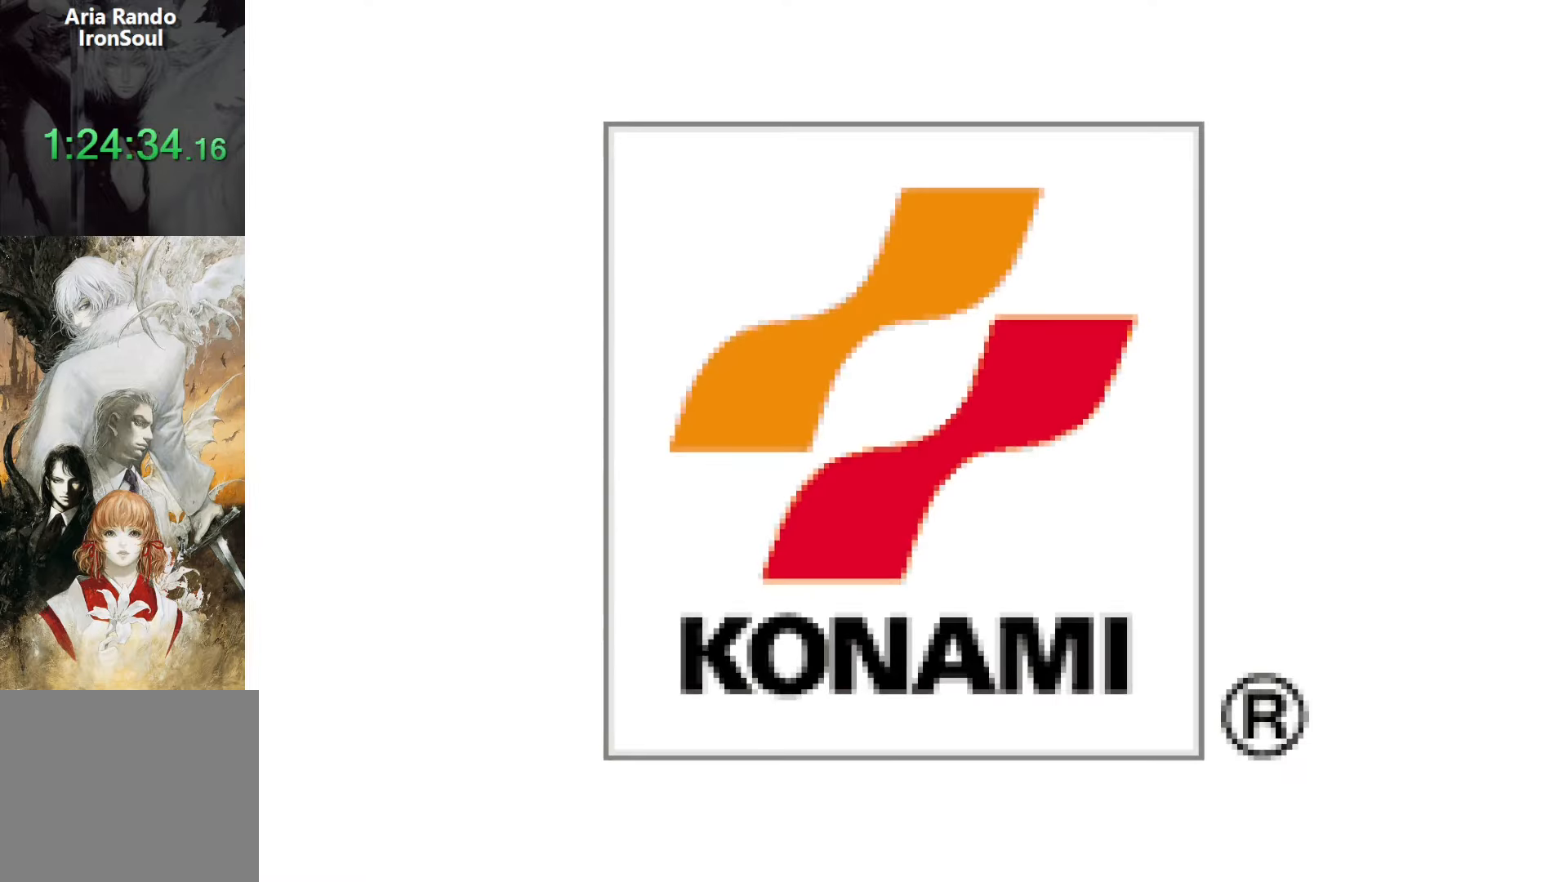
{"buttons": ["CROSS"], "events": [[67, "CROSS", "down"], [167, "CROSS", "up"], [250, "CROSS", "down"], [367, "CROSS", "up"], [467, "CROSS", "down"]]}
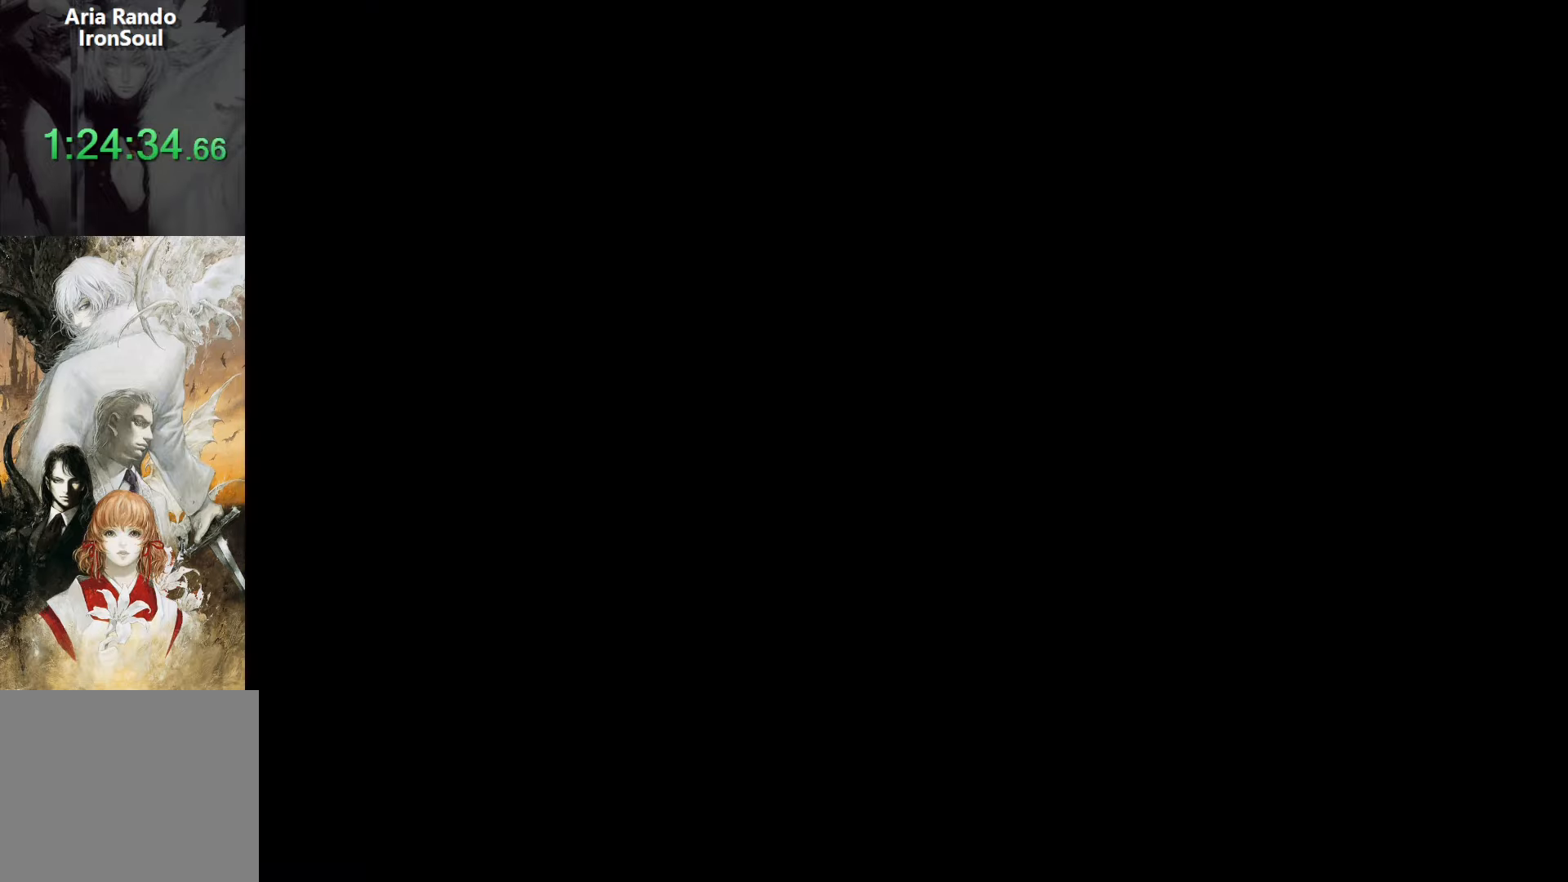
{"buttons": [], "events": [[67, "CROSS", "up"], [167, "CROSS", "down"], [267, "CROSS", "up"], [350, "CROSS", "down"], [467, "CROSS", "up"]]}
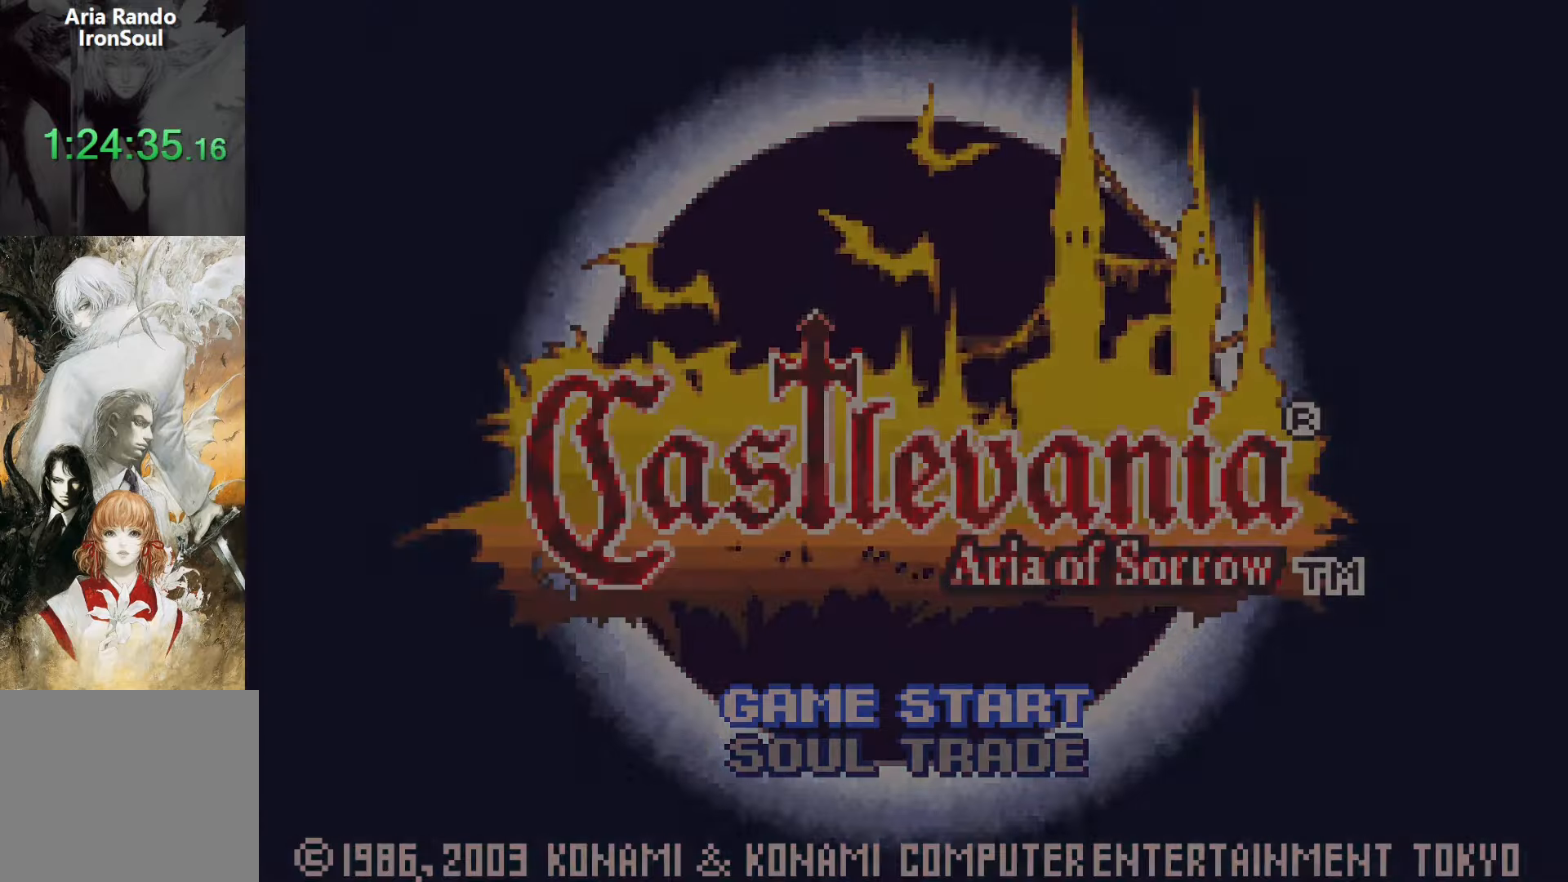
{"buttons": ["CROSS"], "events": [[34, "CROSS", "down"], [167, "CROSS", "up"], [234, "CROSS", "down"], [334, "CROSS", "up"], [434, "CROSS", "down"]]}
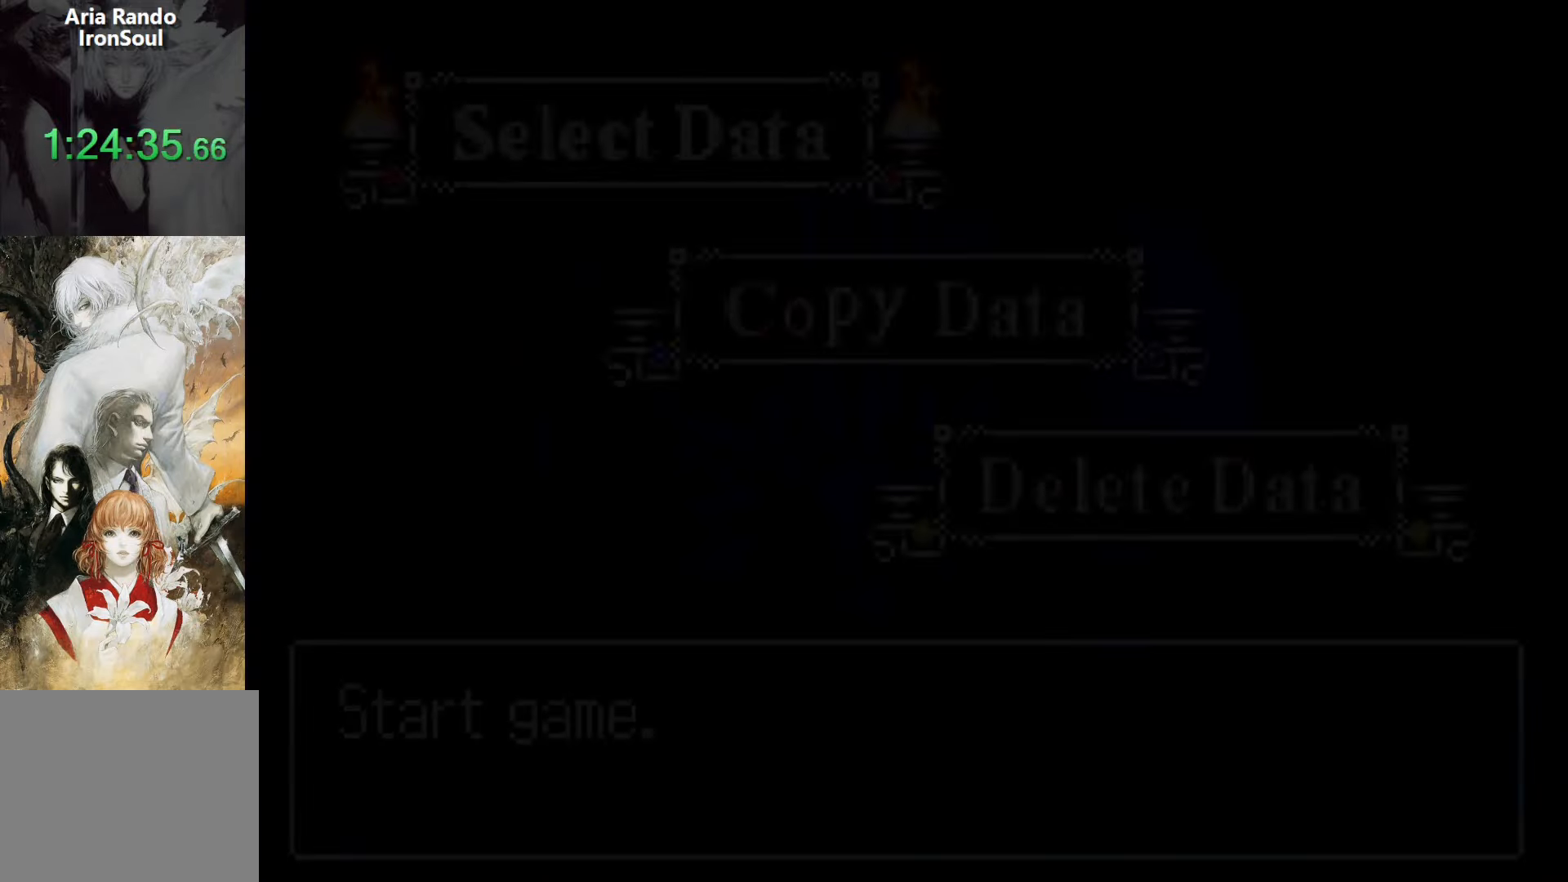
{"buttons": ["CROSS"], "events": [[17, "CROSS", "up"], [100, "CROSS", "down"], [217, "CROSS", "up"], [284, "CROSS", "down"], [400, "CROSS", "up"], [467, "CROSS", "down"]]}
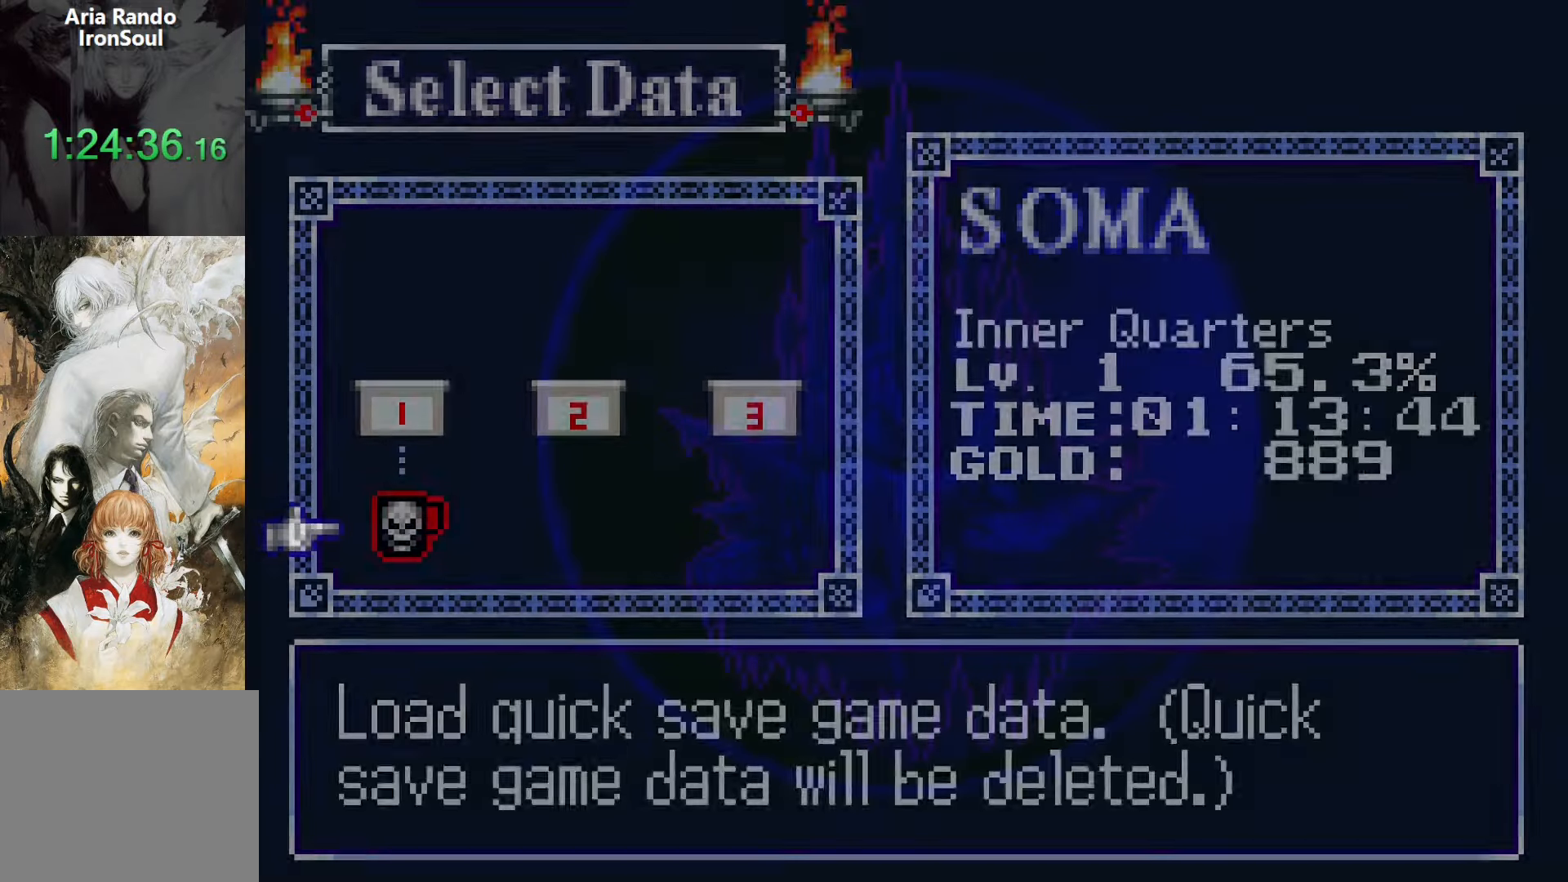
{"buttons": [], "events": [[67, "CROSS", "up"], [134, "CROSS", "down"], [234, "CROSS", "up"], [334, "CROSS", "down"], [384, "CROSS", "up"]]}
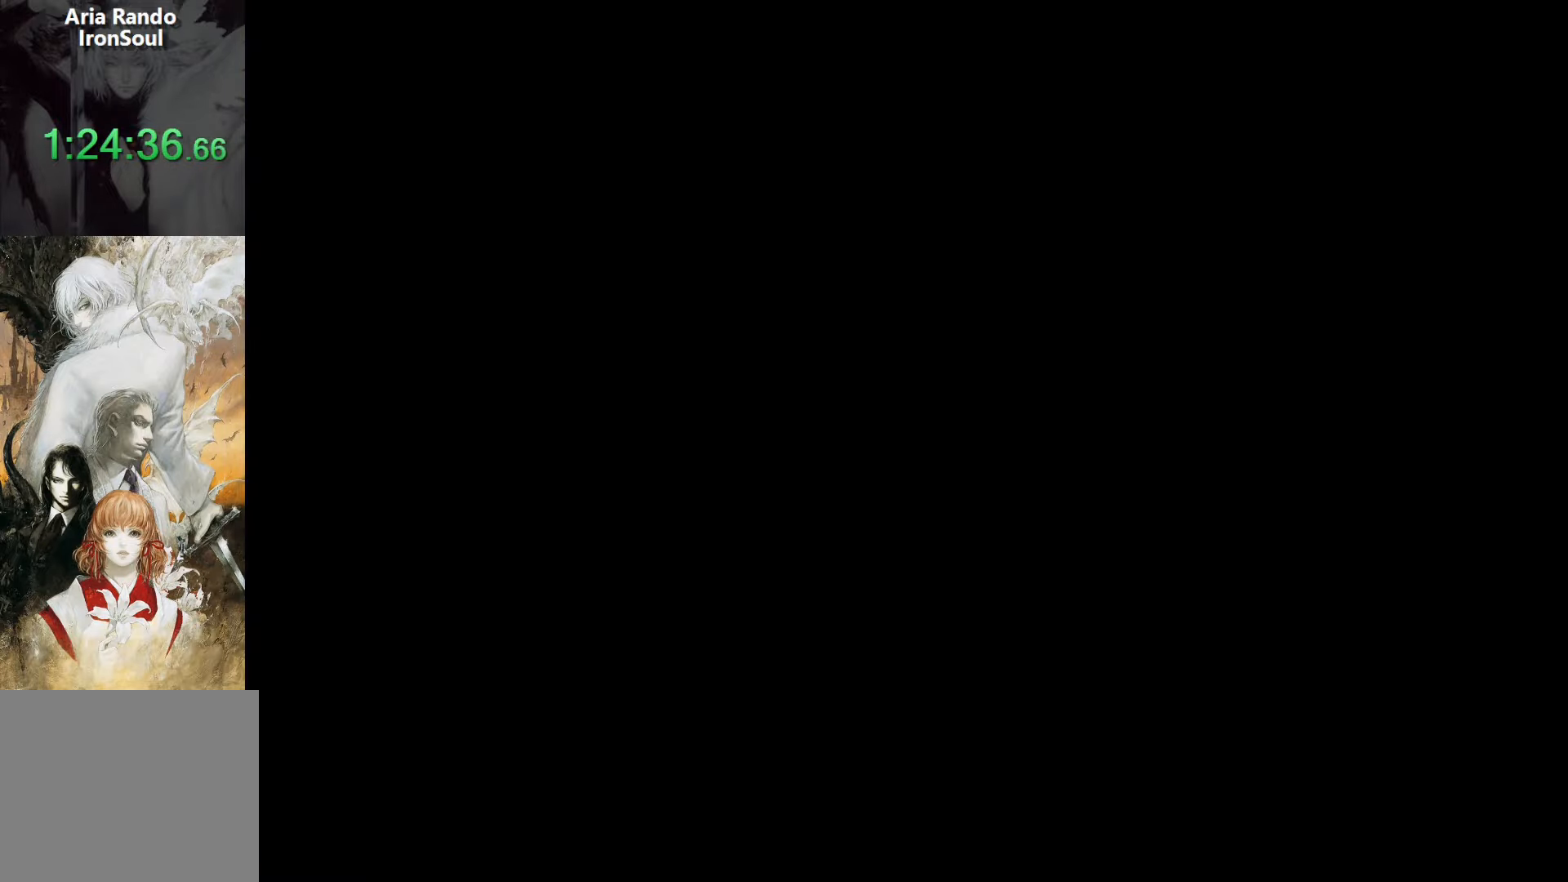
{"buttons": [], "events": []}
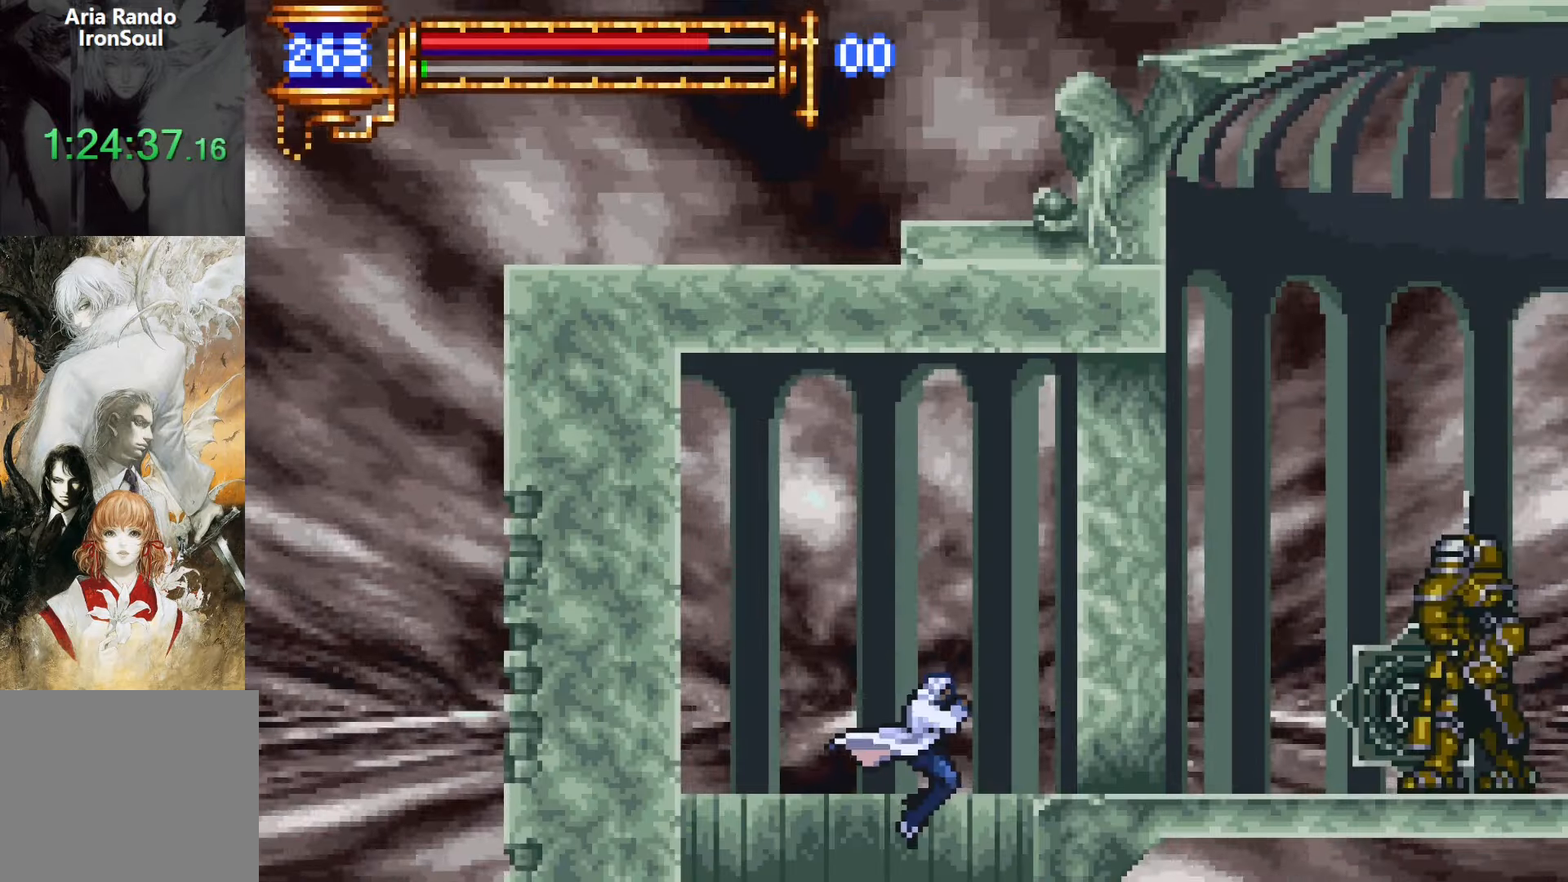
{"buttons": [], "events": []}
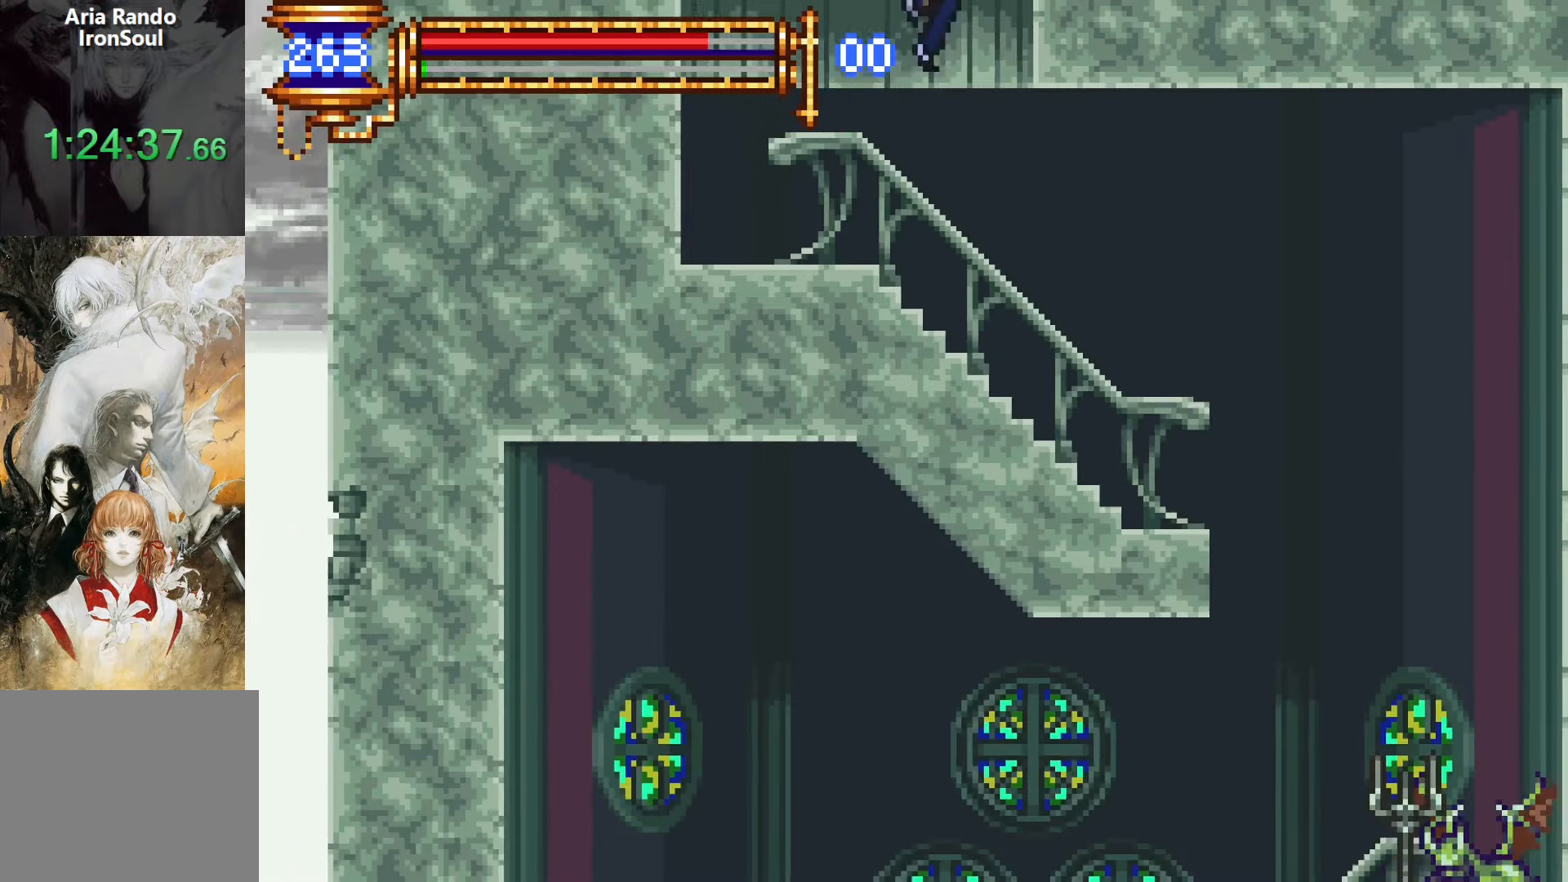
{"buttons": ["DPAD_RIGHT"], "events": [[67, "DPAD_RIGHT", "down"]]}
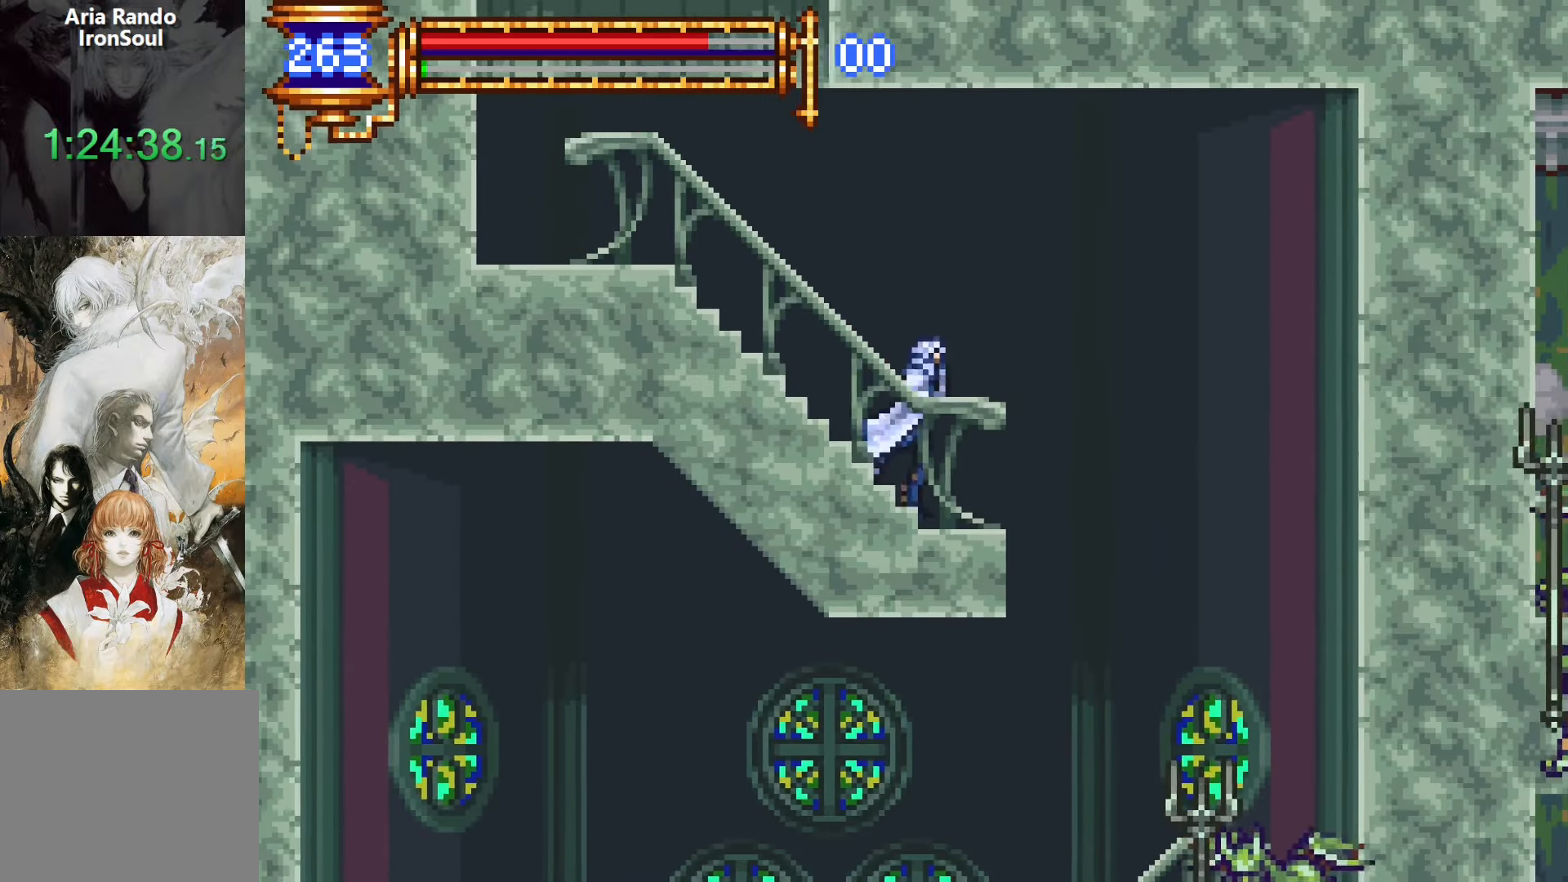
{"buttons": ["DPAD_LEFT"], "events": [[367, "DPAD_RIGHT", "up"], [434, "DPAD_LEFT", "down"]]}
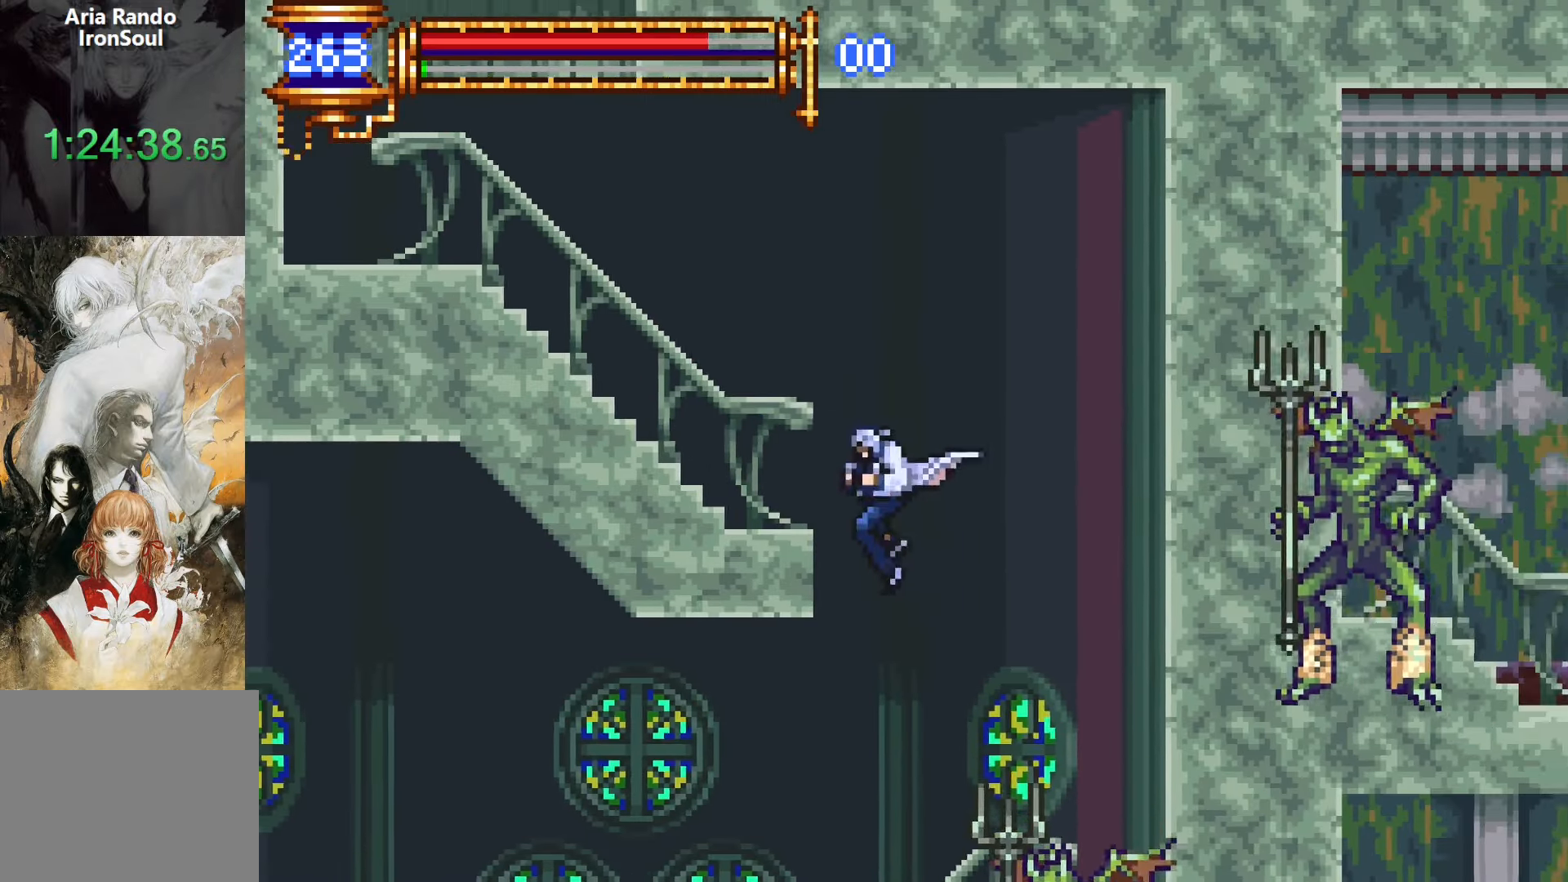
{"buttons": ["DPAD_LEFT"], "events": [[334, "CROSS", "down"], [384, "CROSS", "up"]]}
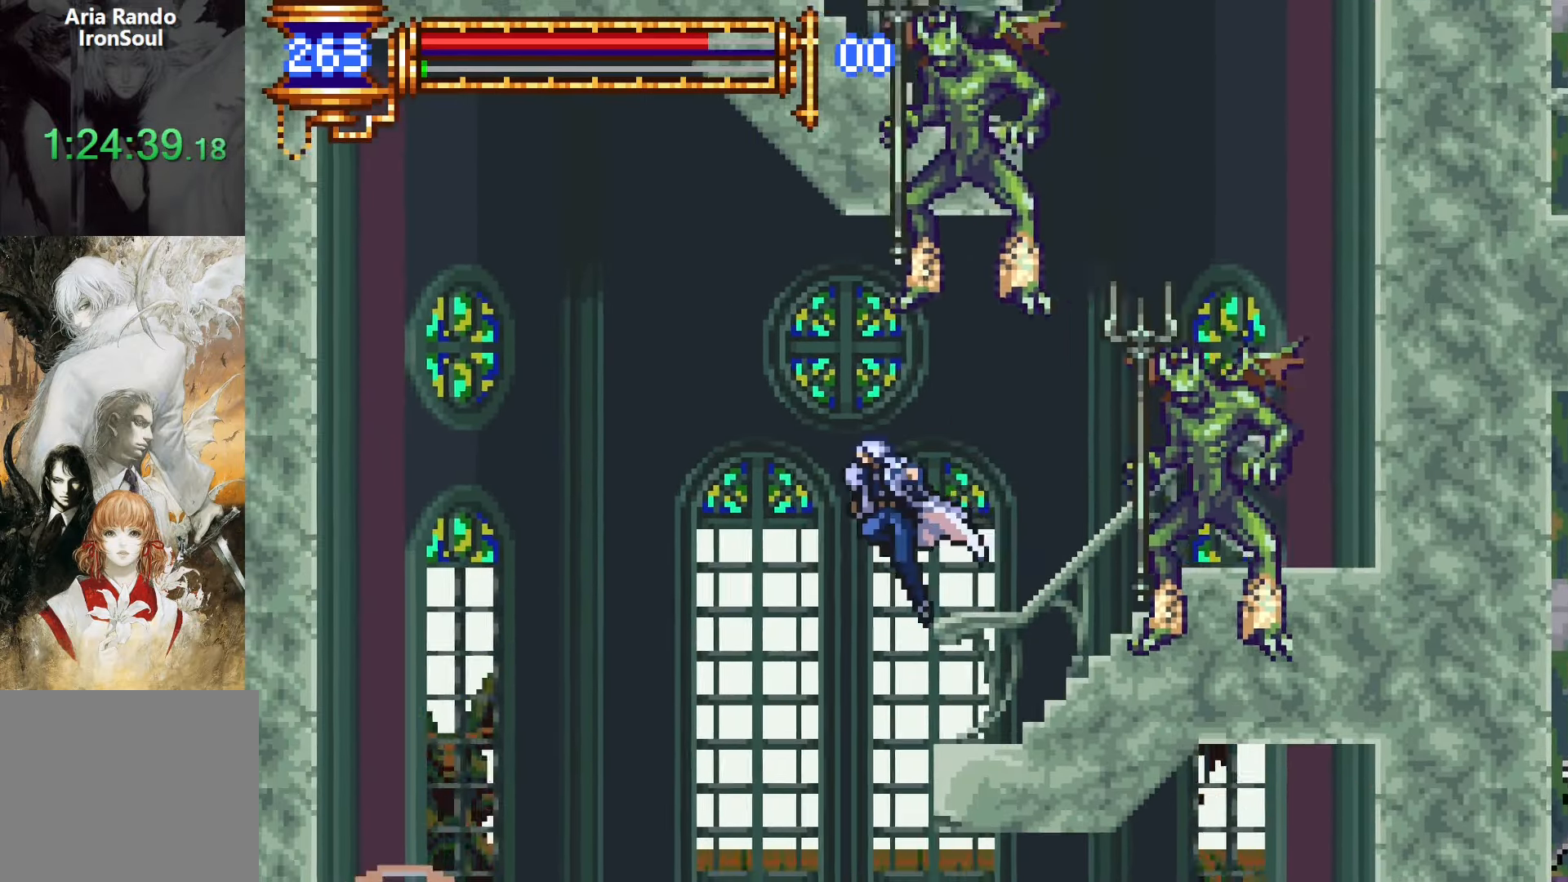
{"buttons": ["DPAD_LEFT"], "events": [[50, "DPAD_LEFT", "up"], [134, "DPAD_RIGHT", "down"], [234, "DPAD_RIGHT", "up"], [367, "DPAD_LEFT", "down"]]}
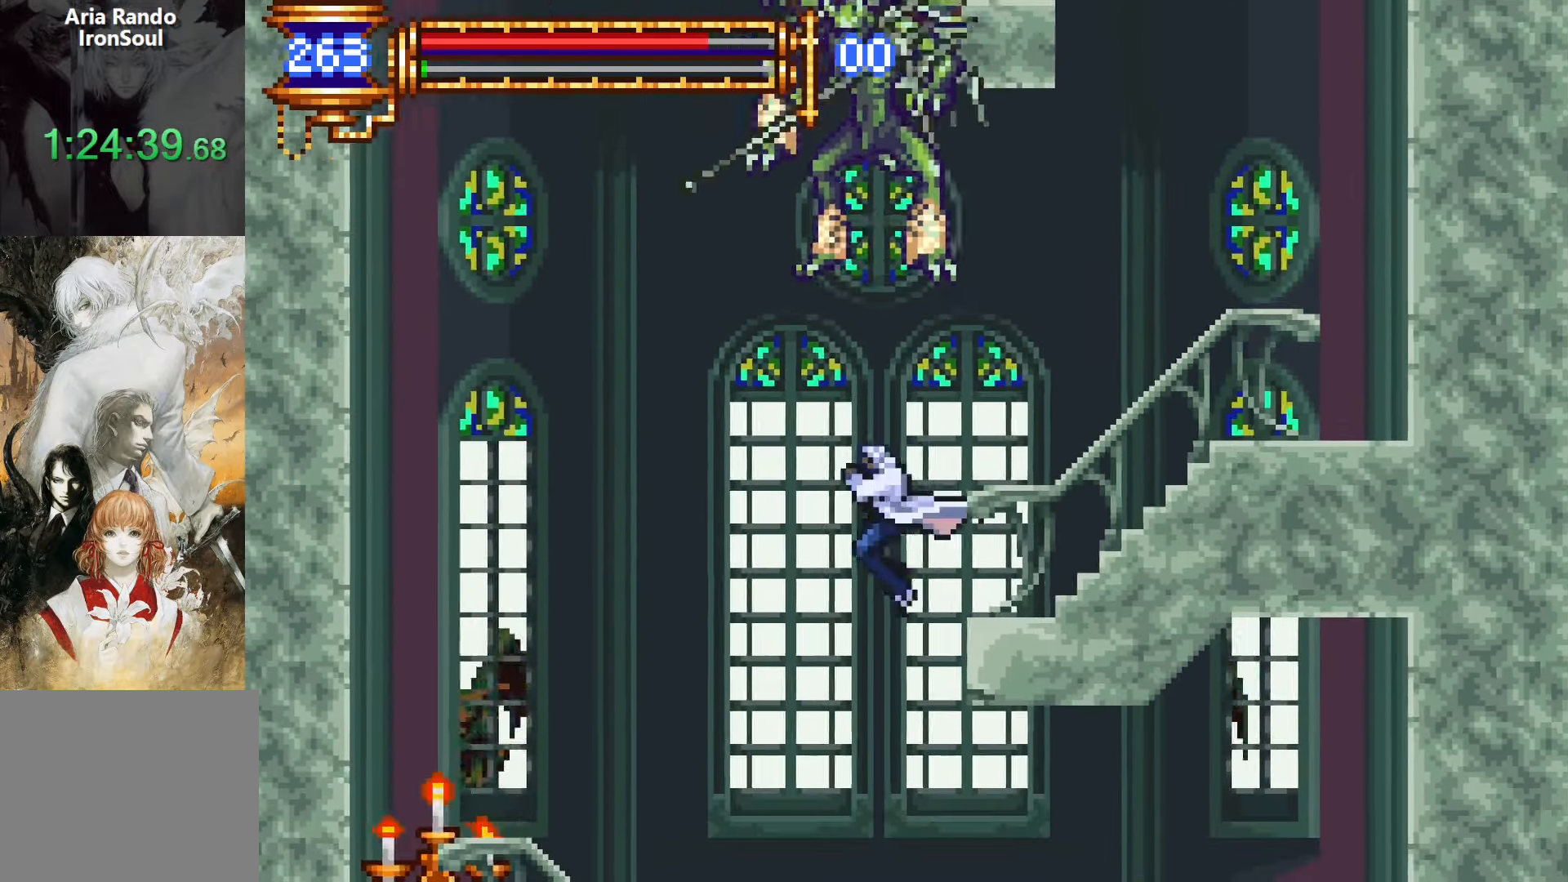
{"buttons": [], "events": [[434, "CROSS", "down"], [450, "DPAD_LEFT", "up"], [484, "CROSS", "up"]]}
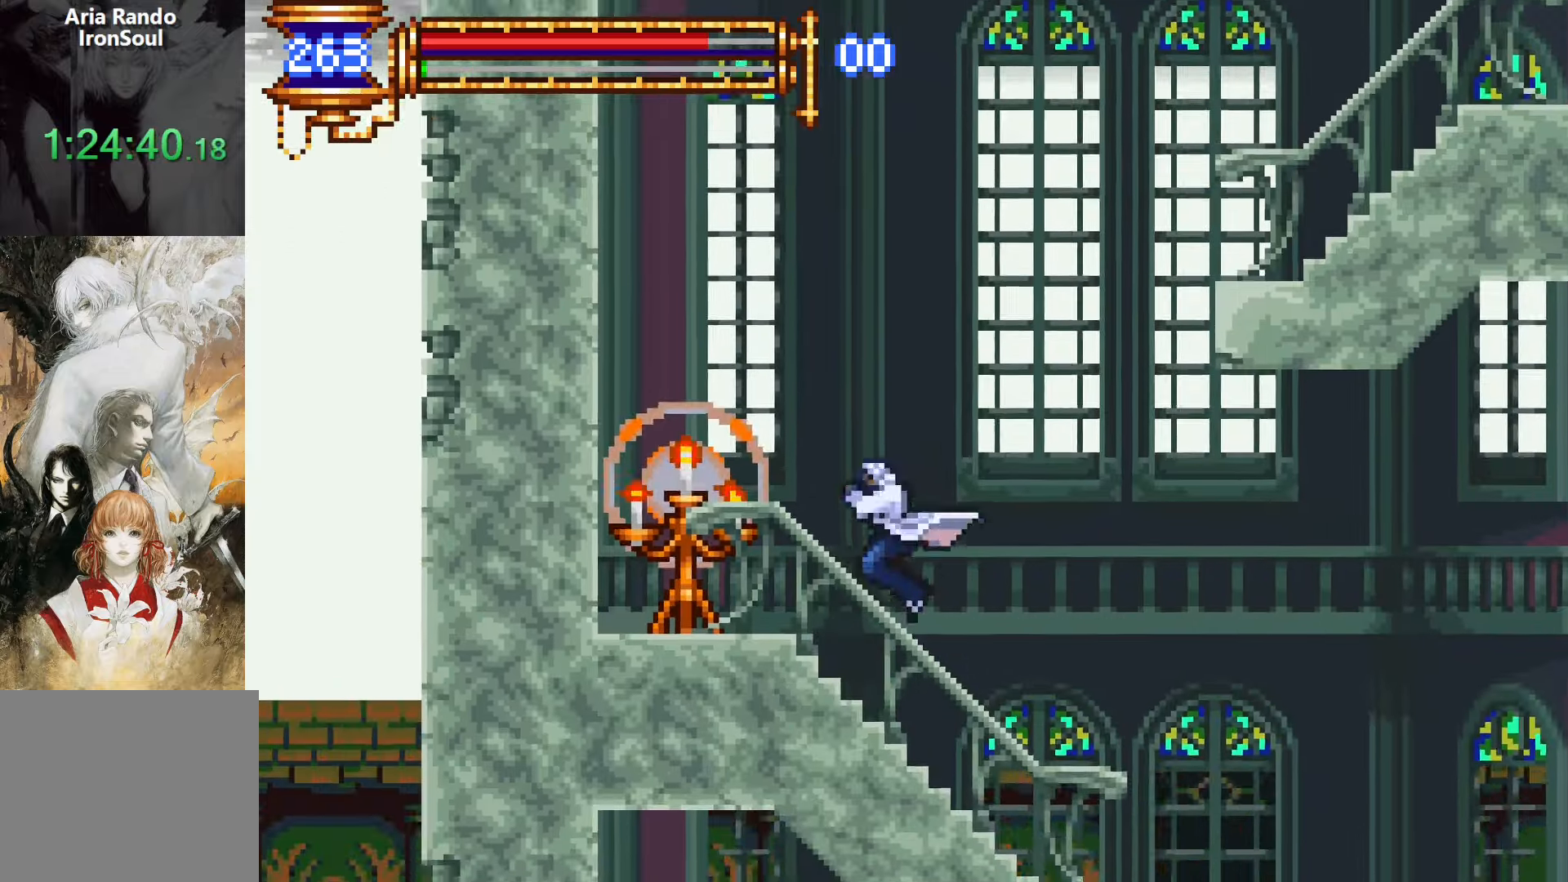
{"buttons": ["DPAD_RIGHT"], "events": [[50, "DPAD_RIGHT", "down"], [234, "DPAD_RIGHT", "up"], [450, "DPAD_RIGHT", "down"]]}
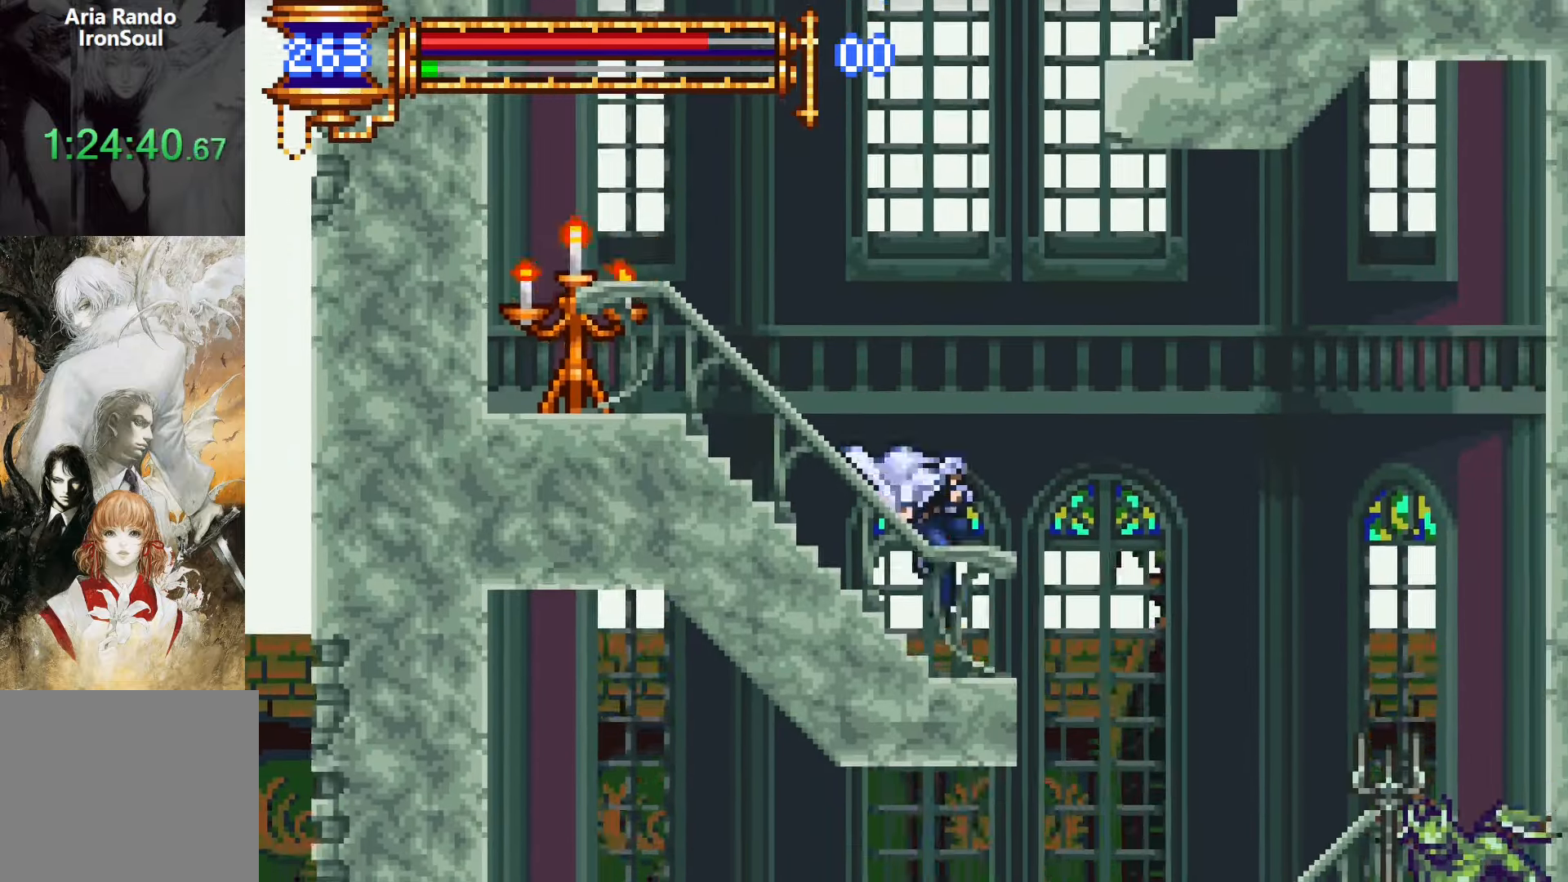
{"buttons": ["DPAD_LEFT"], "events": [[334, "DPAD_RIGHT", "up"], [400, "DPAD_LEFT", "down"]]}